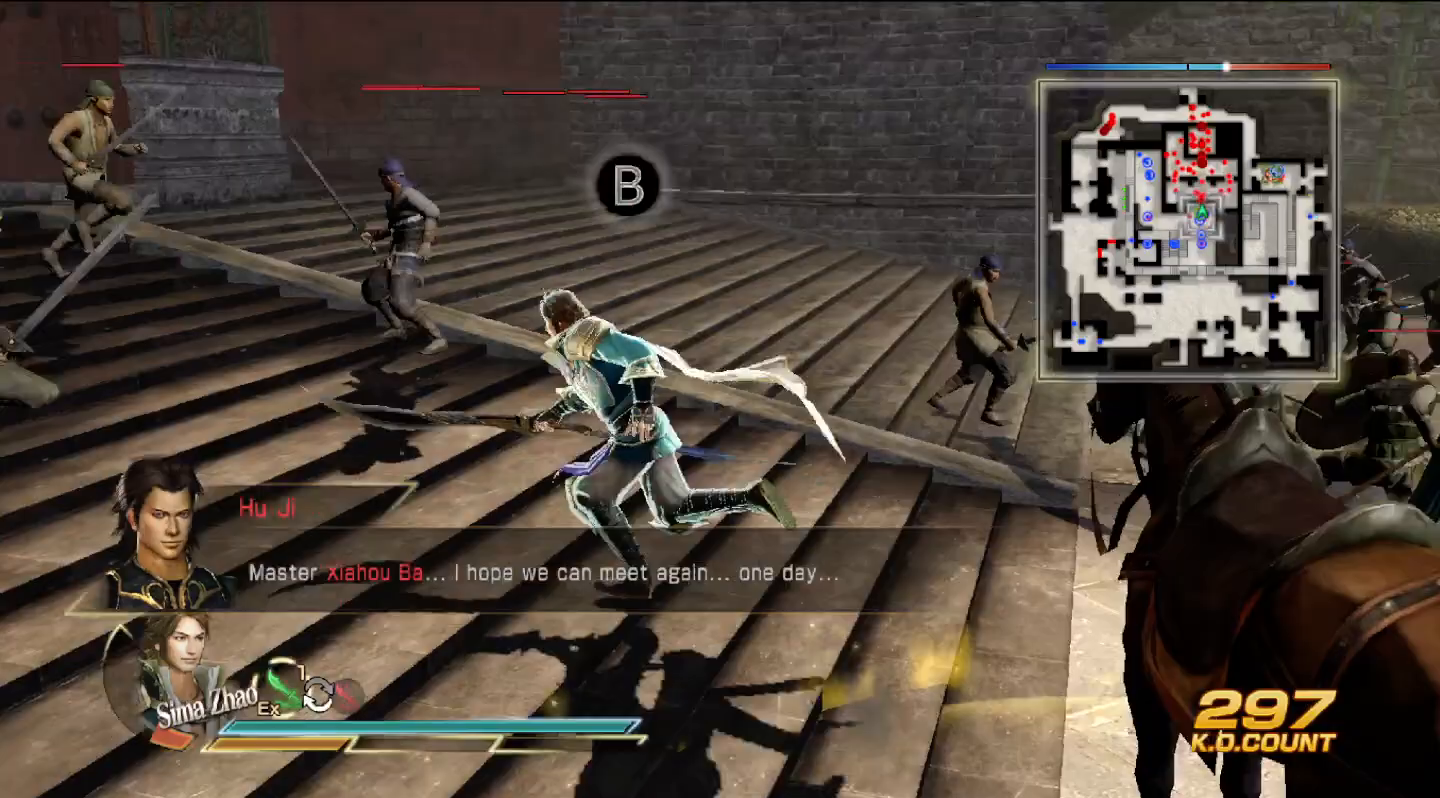
Gameplay with a controller (PlayStation layout); each line is a JSON object with the inputs held at the frame after it. "events" lists button and stick changes between this image and that frame as [ms after this image, input, new state], when the widget could be followed in between.
{"buttons": ["CIRCLE"], "left_stick": "up-left", "right_stick": "center", "events": [[267, "left_stick", "up-left"], [400, "CIRCLE", "down"]]}
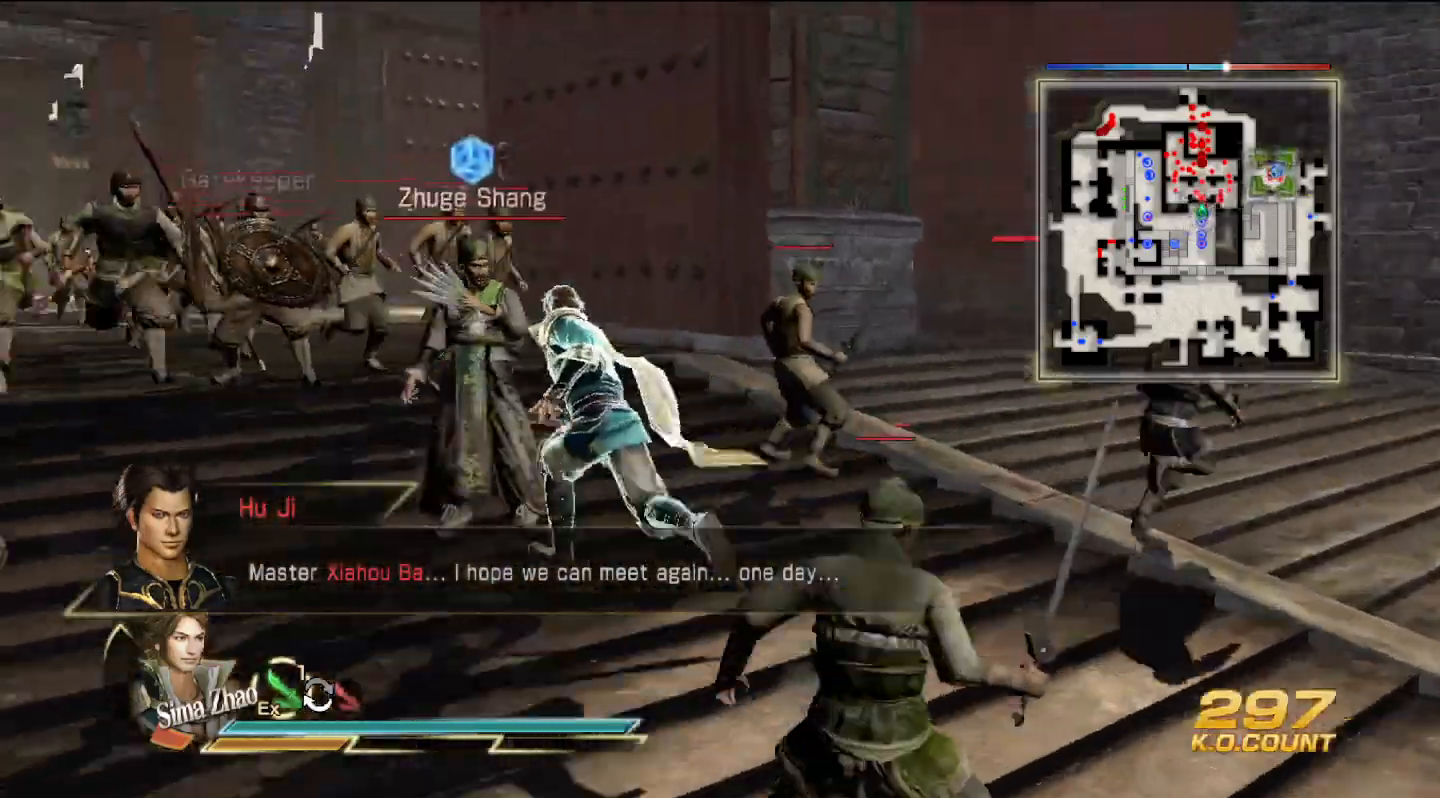
{"buttons": ["SQUARE"], "left_stick": "left", "right_stick": "center", "events": [[200, "CIRCLE", "up"], [300, "SQUARE", "down"], [333, "SQUARE", "up"], [433, "left_stick", "left"], [500, "SQUARE", "down"]]}
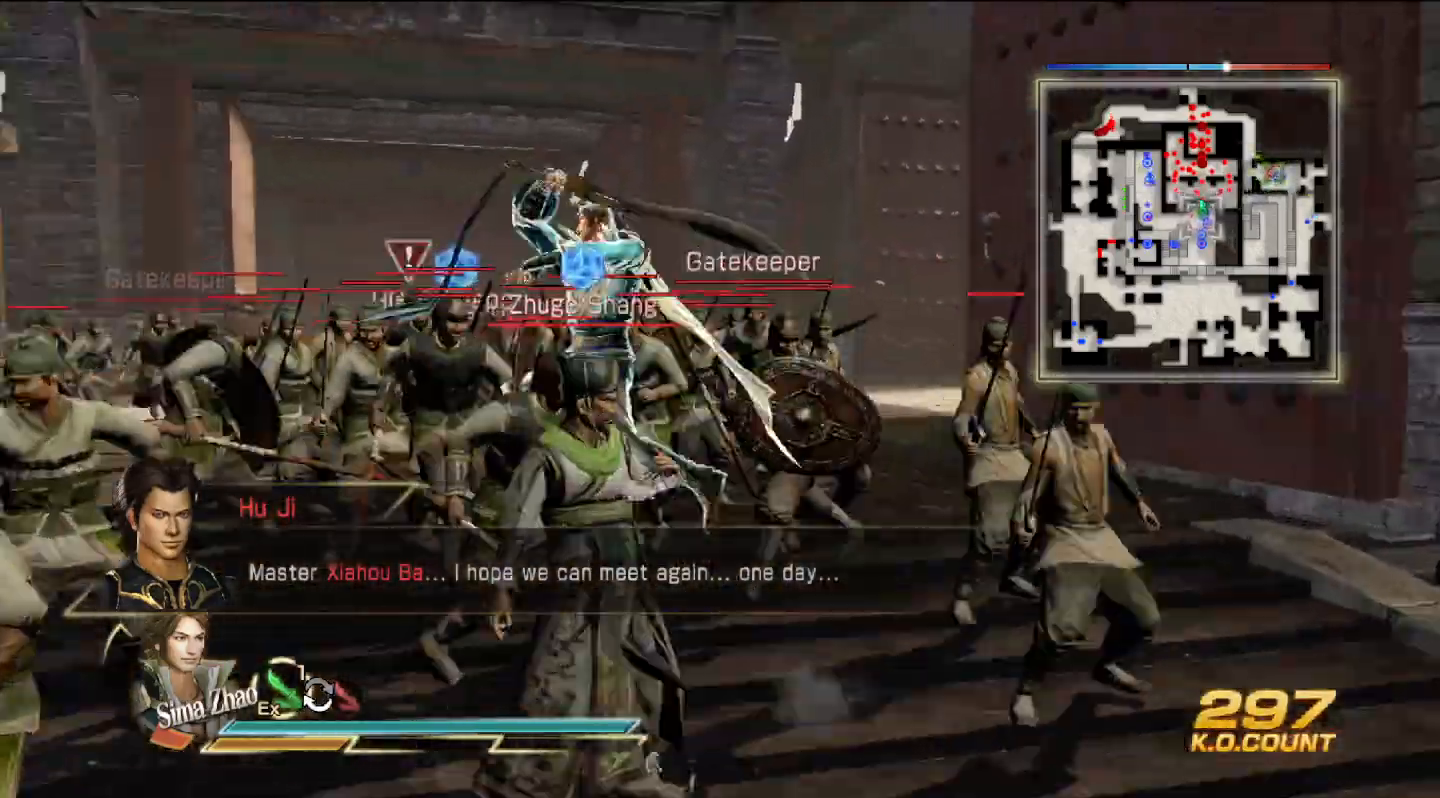
{"buttons": ["TRIANGLE"], "left_stick": "down-right", "right_stick": "center", "events": [[33, "SQUARE", "up"], [133, "SQUARE", "down"], [133, "left_stick", "down"], [167, "SQUARE", "up"], [200, "SQUARE", "down"], [233, "SQUARE", "up"], [400, "left_stick", "down-right"], [433, "TRIANGLE", "down"]]}
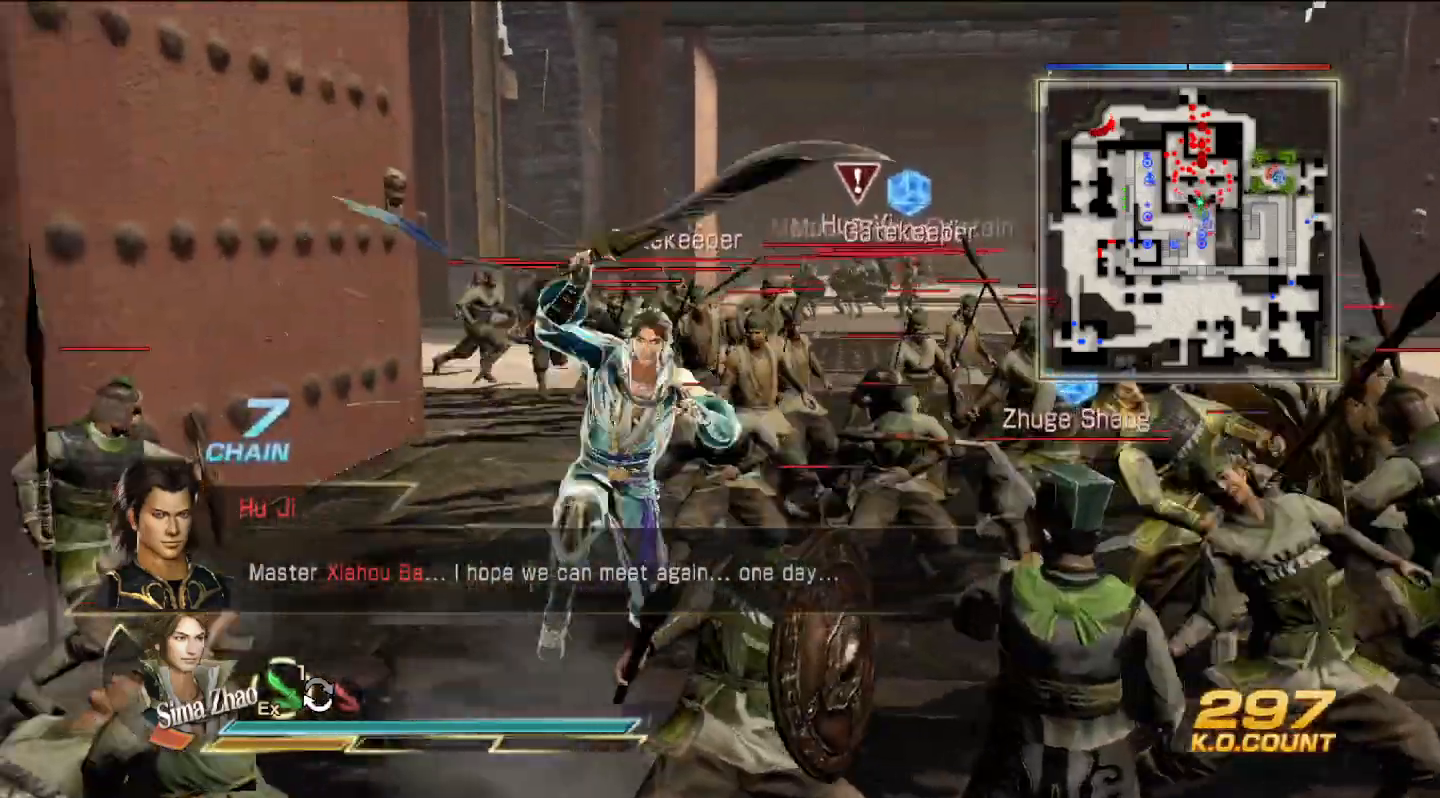
{"buttons": [], "left_stick": "down-right", "right_stick": "center", "events": [[33, "TRIANGLE", "up"], [167, "SQUARE", "down"], [200, "SQUARE", "up"], [233, "SQUARE", "down"], [267, "SQUARE", "up"], [367, "SQUARE", "down"], [400, "SQUARE", "up"], [433, "SQUARE", "down"], [467, "SQUARE", "up"]]}
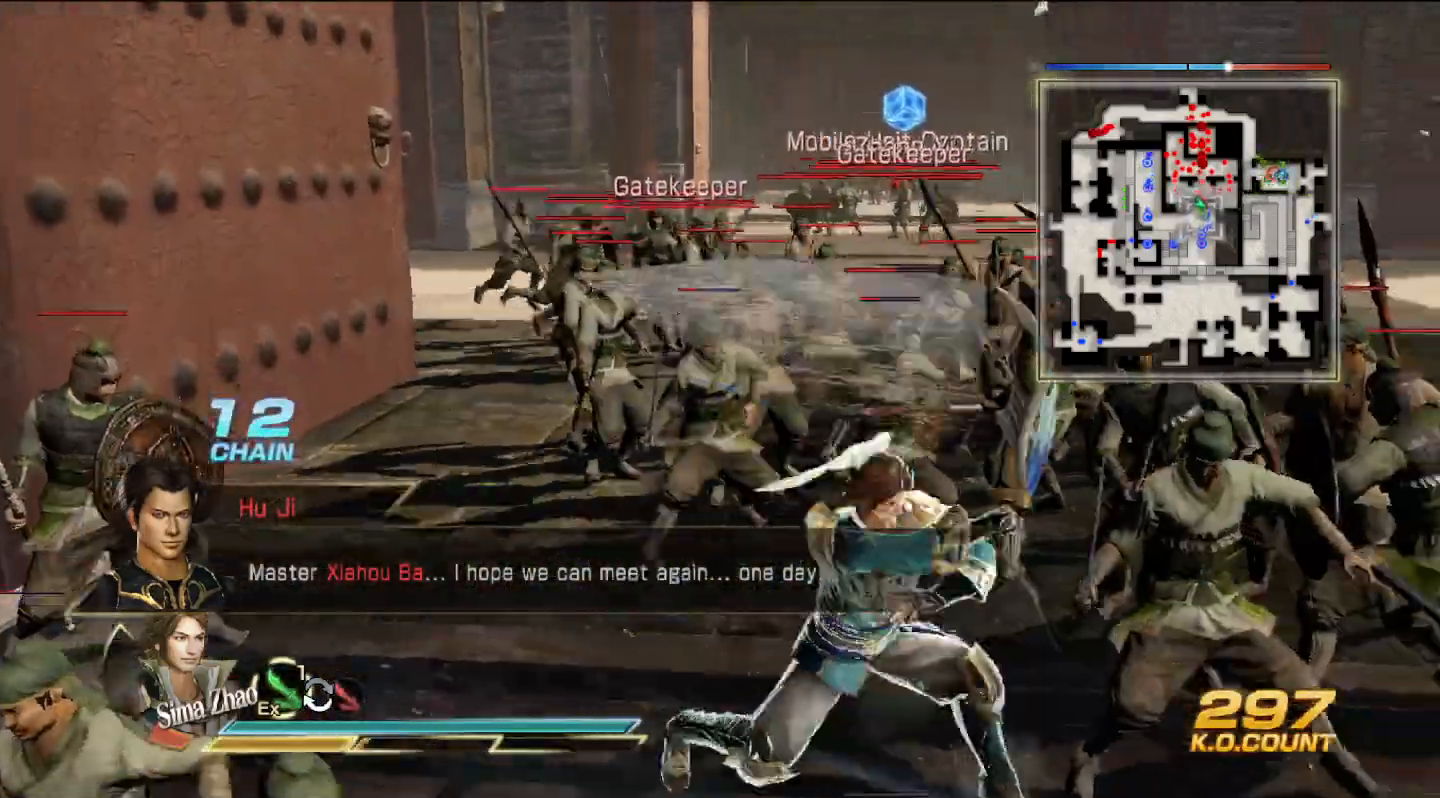
{"buttons": ["TRIANGLE"], "left_stick": "right", "right_stick": "center", "events": [[67, "SQUARE", "down"], [100, "SQUARE", "up"], [133, "SQUARE", "down"], [167, "SQUARE", "up"], [200, "left_stick", "right"], [333, "SQUARE", "down"], [367, "SQUARE", "up"], [500, "TRIANGLE", "down"]]}
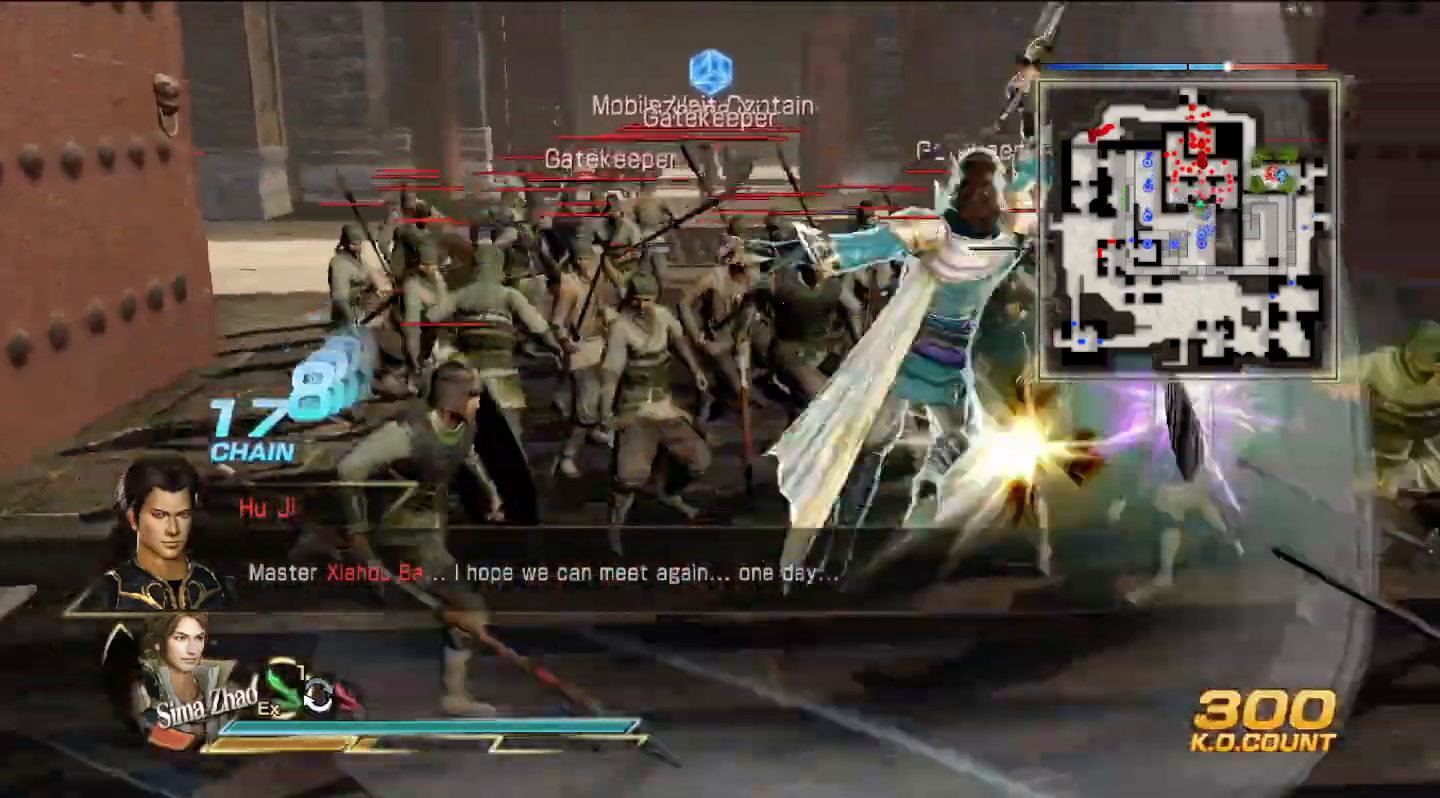
{"buttons": [], "left_stick": "up", "right_stick": "center", "events": [[33, "left_stick", "up-right"], [100, "TRIANGLE", "up"], [167, "TRIANGLE", "down"], [233, "left_stick", "up"], [300, "TRIANGLE", "up"], [400, "TRIANGLE", "down"], [500, "TRIANGLE", "up"]]}
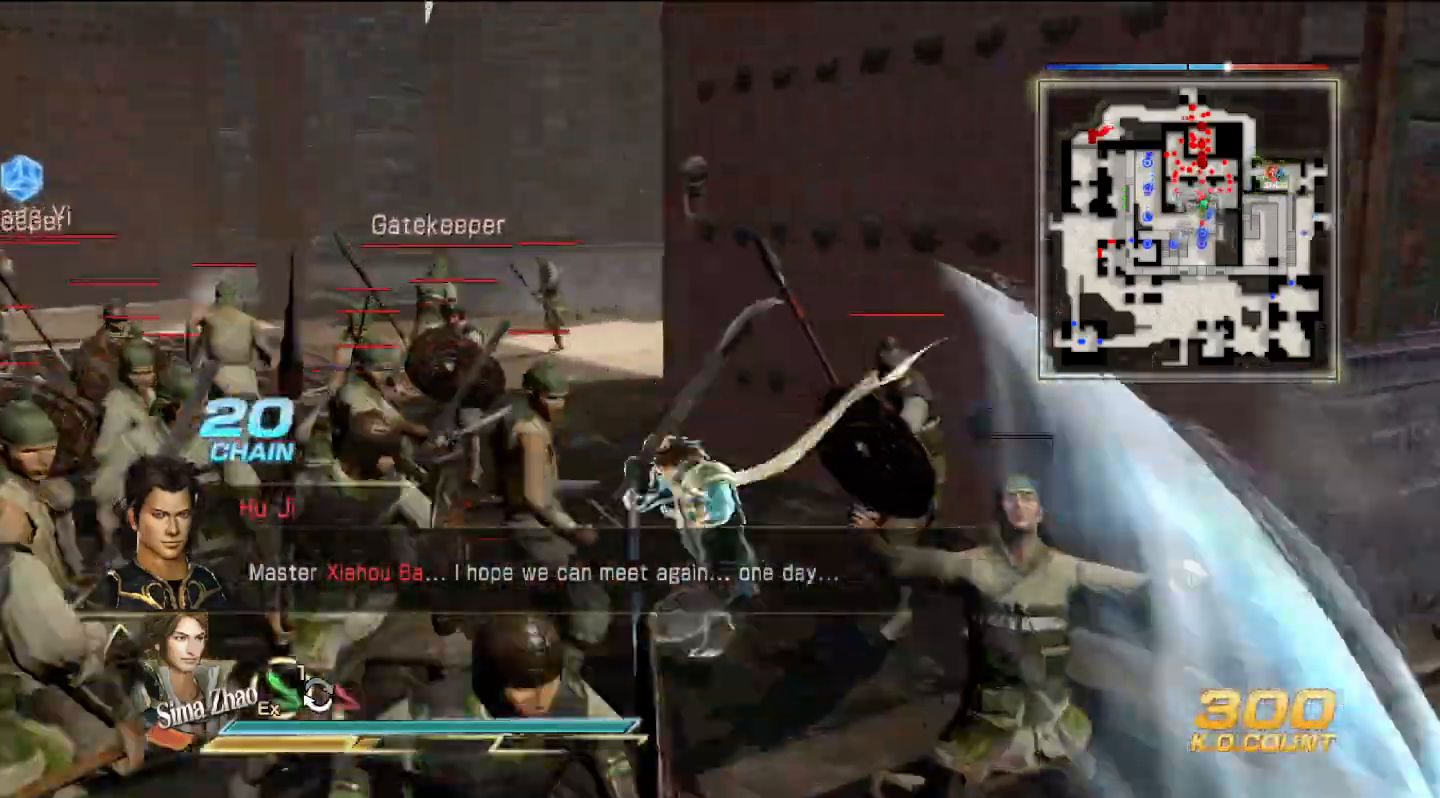
{"buttons": ["TRIANGLE"], "left_stick": "left", "right_stick": "center", "events": [[100, "TRIANGLE", "down"], [133, "left_stick", "left"], [233, "TRIANGLE", "up"], [300, "TRIANGLE", "down"], [400, "TRIANGLE", "up"], [500, "TRIANGLE", "down"]]}
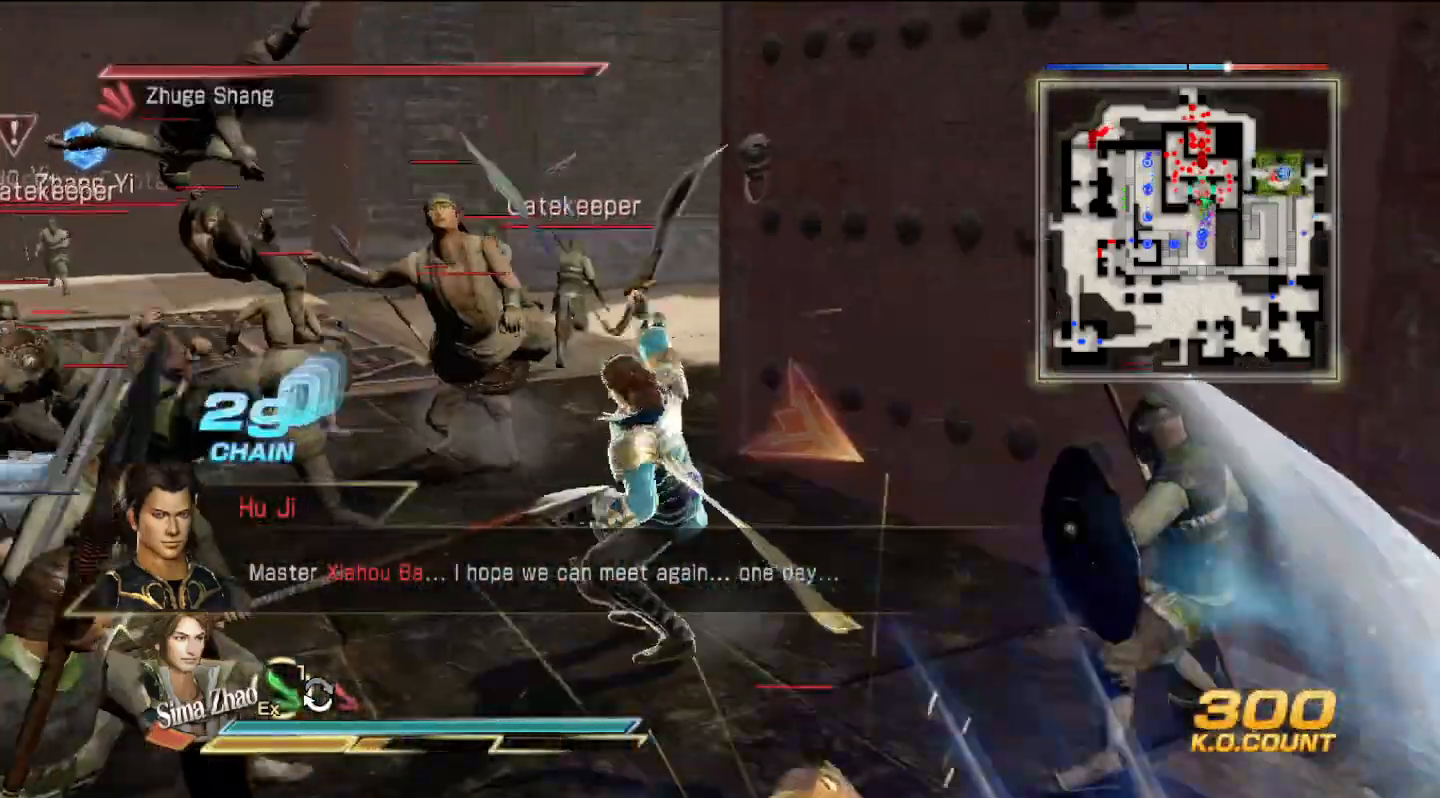
{"buttons": [], "left_stick": "down", "right_stick": "center", "events": [[100, "TRIANGLE", "up"], [200, "TRIANGLE", "down"], [200, "left_stick", "down"], [300, "TRIANGLE", "up"], [400, "TRIANGLE", "down"], [500, "TRIANGLE", "up"]]}
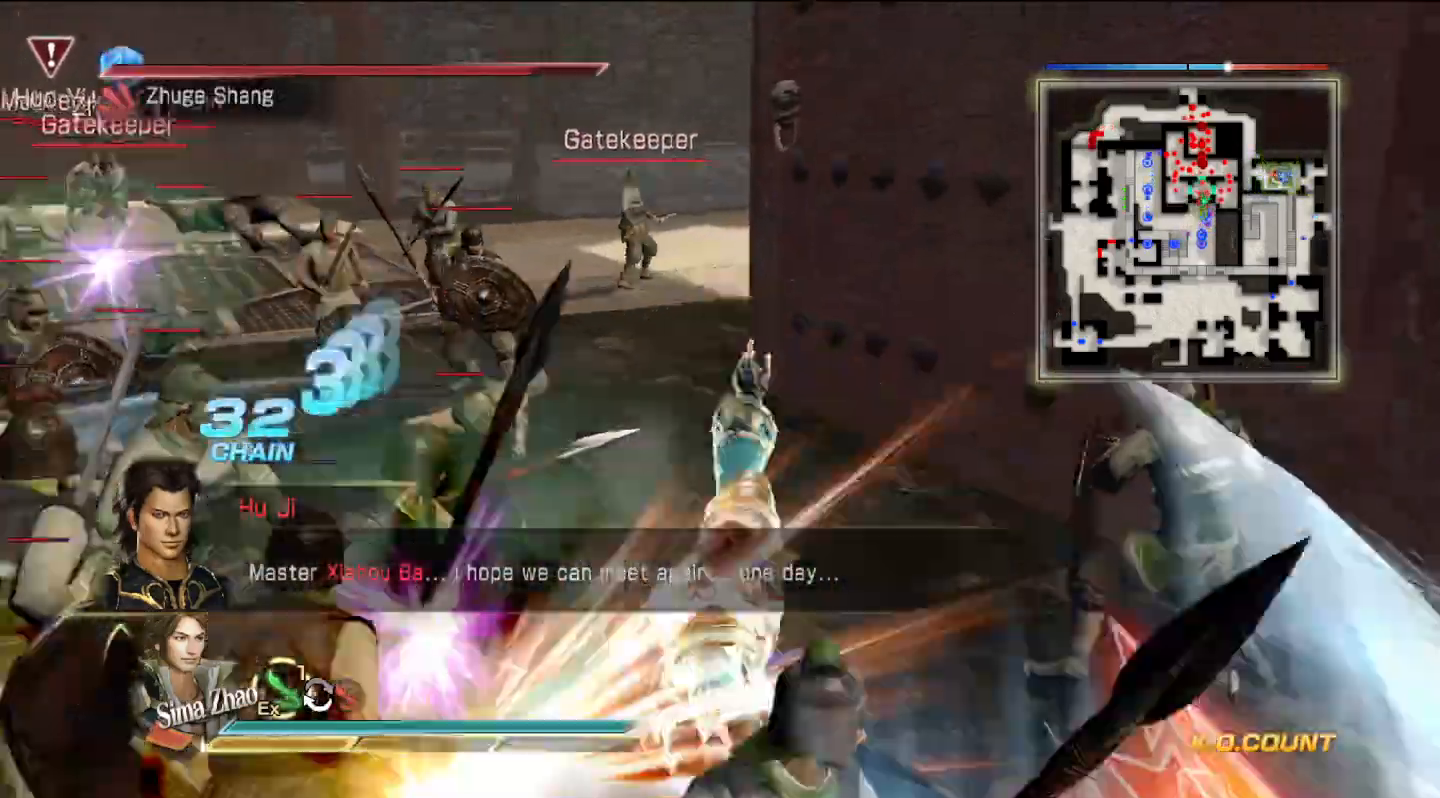
{"buttons": ["SQUARE"], "left_stick": "down", "right_stick": "center", "events": [[167, "SQUARE", "down"], [200, "SQUARE", "up"], [300, "SQUARE", "down"], [333, "SQUARE", "up"], [367, "SQUARE", "down"], [400, "SQUARE", "up"], [500, "SQUARE", "down"]]}
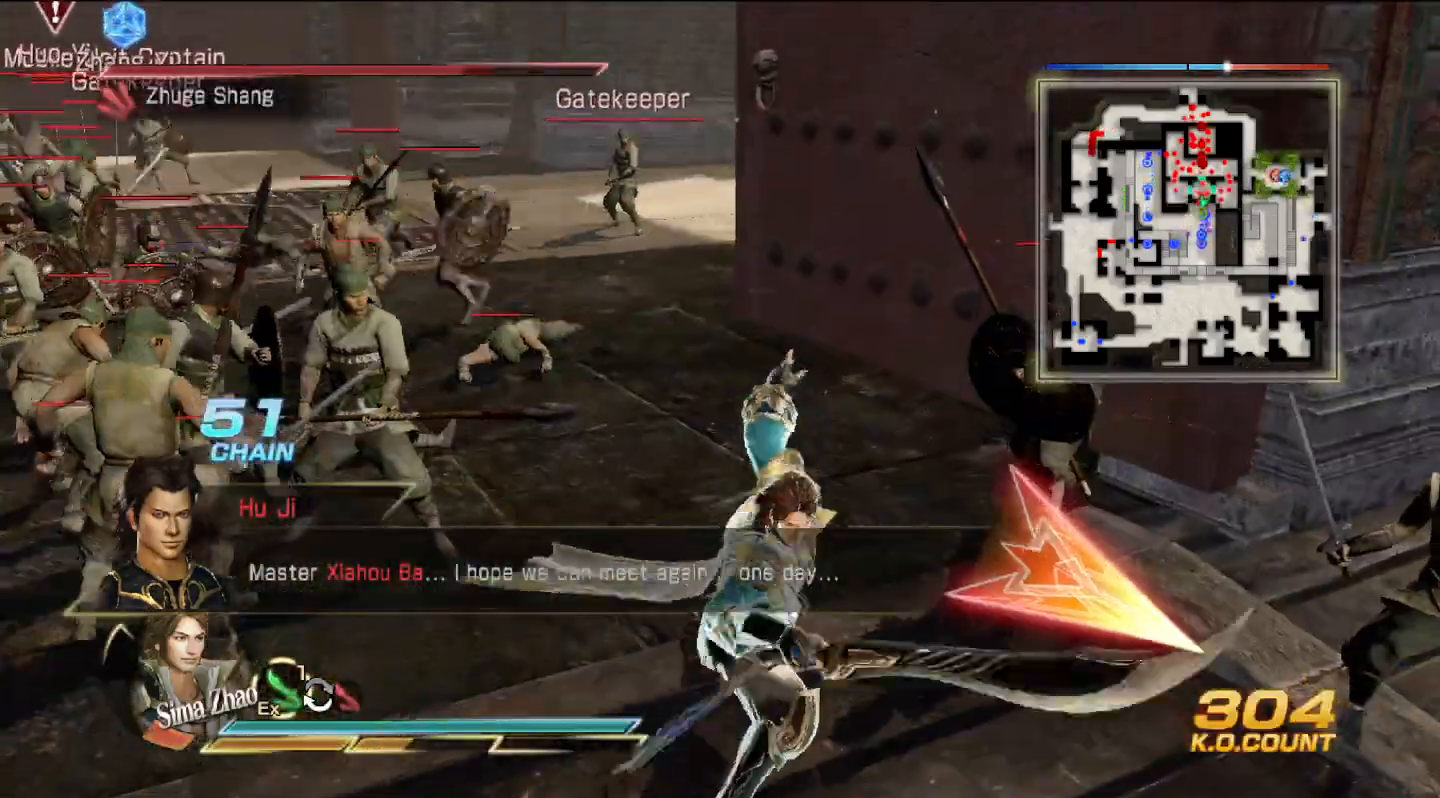
{"buttons": [], "left_stick": "down", "right_stick": "center", "events": [[33, "SQUARE", "up"], [67, "SQUARE", "down"], [100, "SQUARE", "up"], [200, "SQUARE", "down"], [233, "SQUARE", "up"], [267, "SQUARE", "down"], [300, "SQUARE", "up"], [400, "SQUARE", "down"], [433, "SQUARE", "up"], [467, "SQUARE", "down"], [500, "SQUARE", "up"]]}
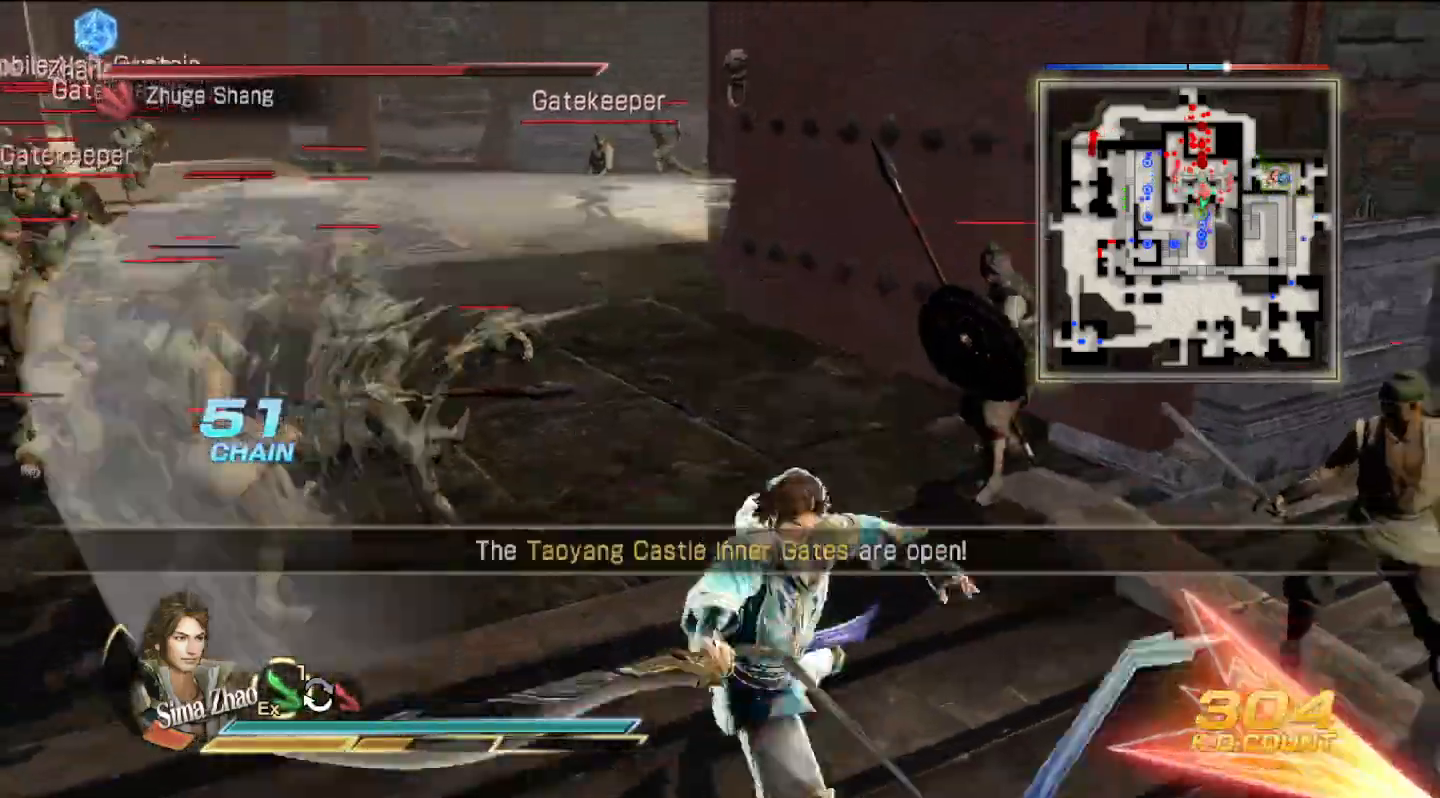
{"buttons": [], "left_stick": "down-right", "right_stick": "center", "events": [[100, "SQUARE", "down"], [133, "SQUARE", "up"], [167, "SQUARE", "down"], [200, "SQUARE", "up"], [333, "TRIANGLE", "down"], [333, "left_stick", "down-right"], [433, "TRIANGLE", "up"]]}
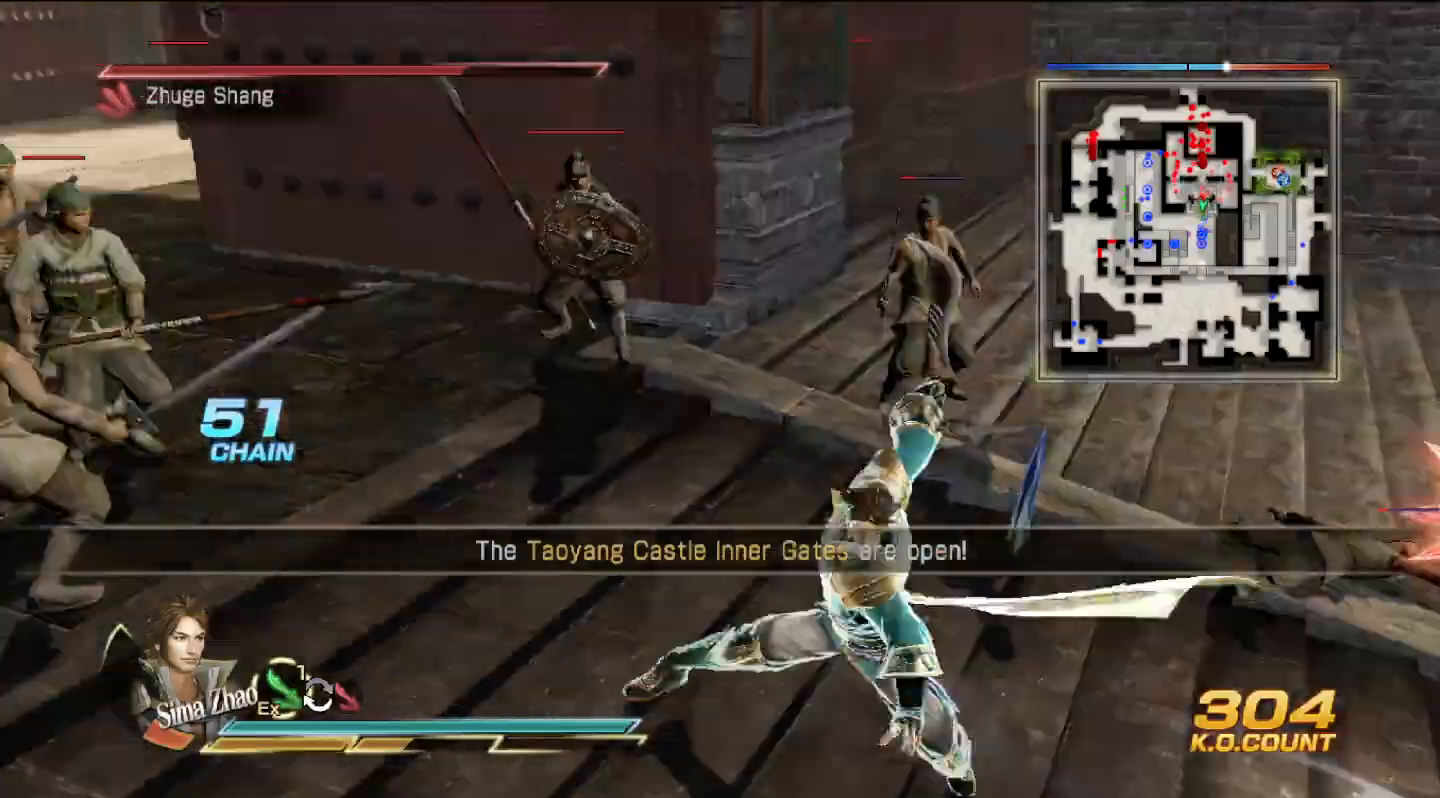
{"buttons": ["TRIANGLE"], "left_stick": "up", "right_stick": "center", "events": [[33, "TRIANGLE", "down"], [133, "left_stick", "up"], [167, "TRIANGLE", "up"], [267, "TRIANGLE", "down"], [367, "TRIANGLE", "up"], [467, "TRIANGLE", "down"]]}
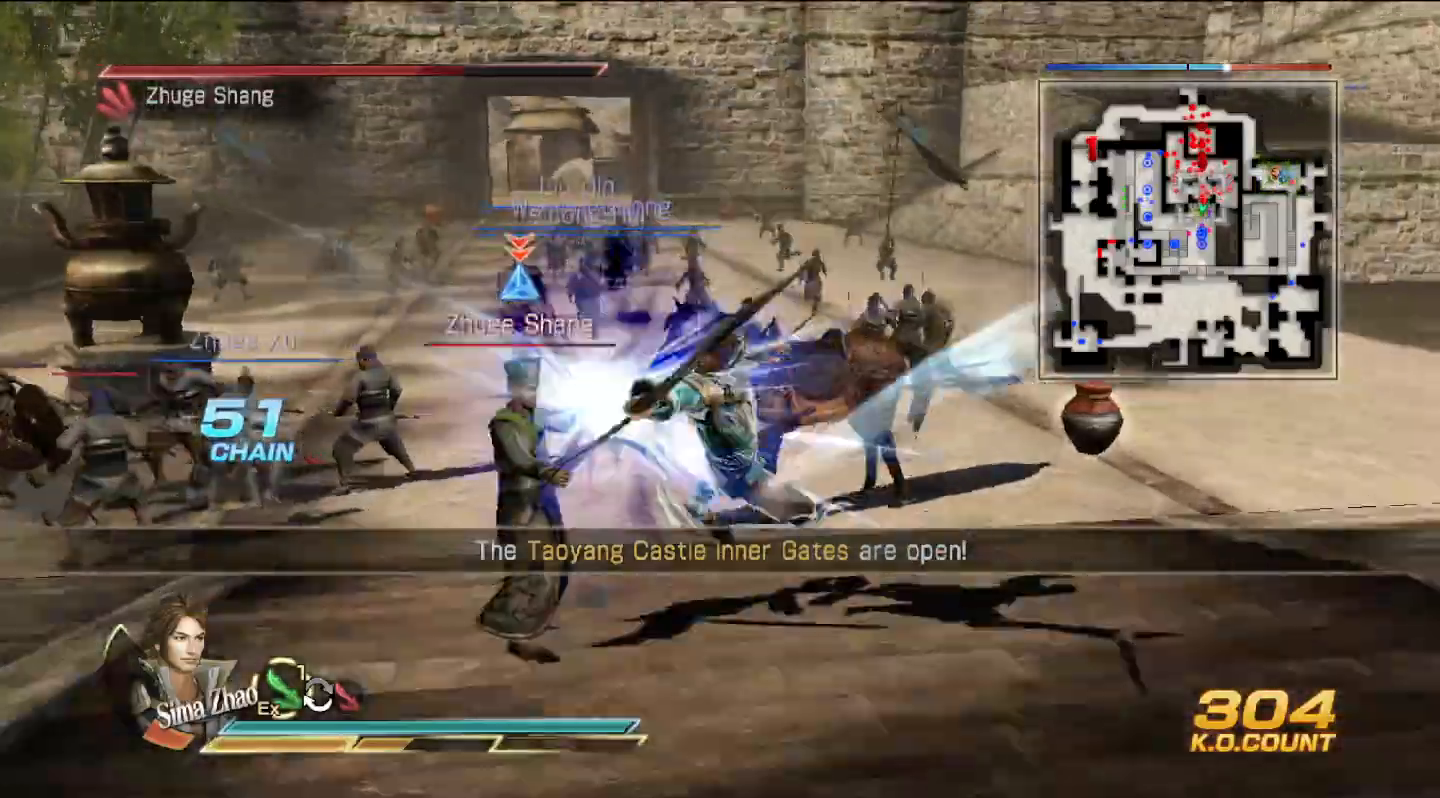
{"buttons": [], "left_stick": "left", "right_stick": "center", "events": [[100, "TRIANGLE", "up"], [167, "TRIANGLE", "down"], [300, "TRIANGLE", "up"], [367, "TRIANGLE", "down"], [367, "left_stick", "left"], [500, "TRIANGLE", "up"]]}
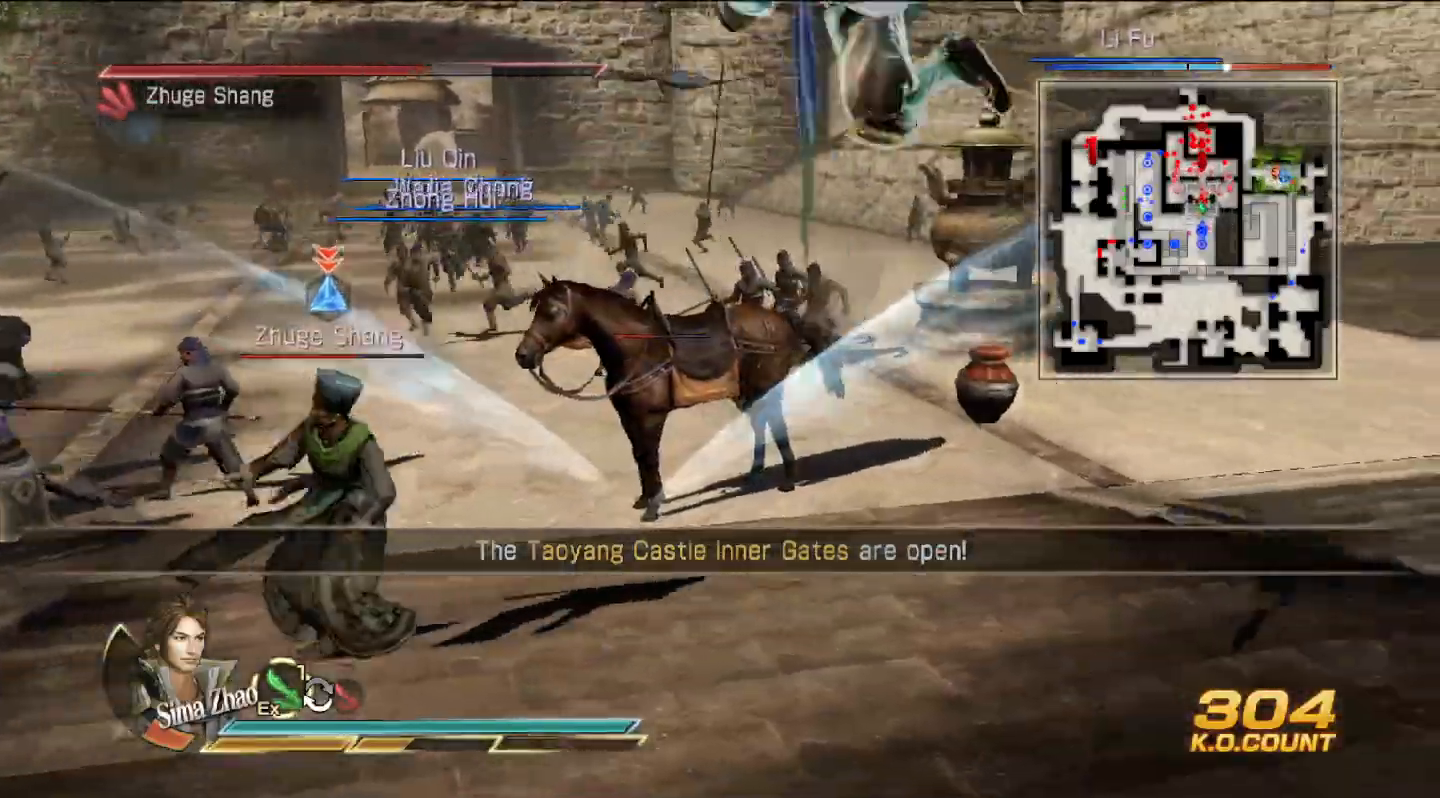
{"buttons": ["TRIANGLE"], "left_stick": "left", "right_stick": "center", "events": [[100, "TRIANGLE", "down"], [200, "TRIANGLE", "up"], [267, "TRIANGLE", "down"], [400, "TRIANGLE", "up"], [467, "TRIANGLE", "down"]]}
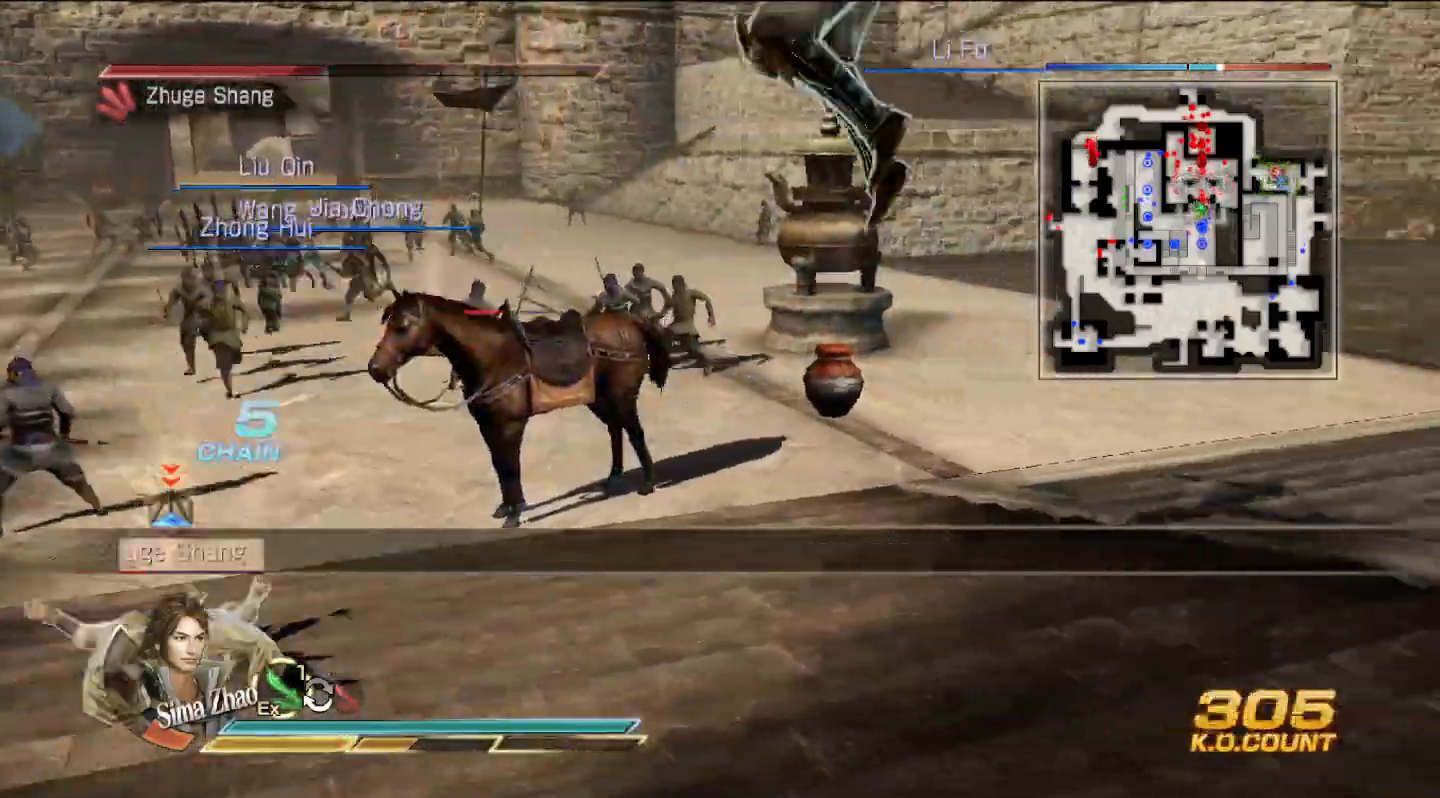
{"buttons": [], "left_stick": "left", "right_stick": "center", "events": [[67, "TRIANGLE", "up"], [133, "TRIANGLE", "down"], [267, "TRIANGLE", "up"], [333, "TRIANGLE", "down"], [467, "TRIANGLE", "up"]]}
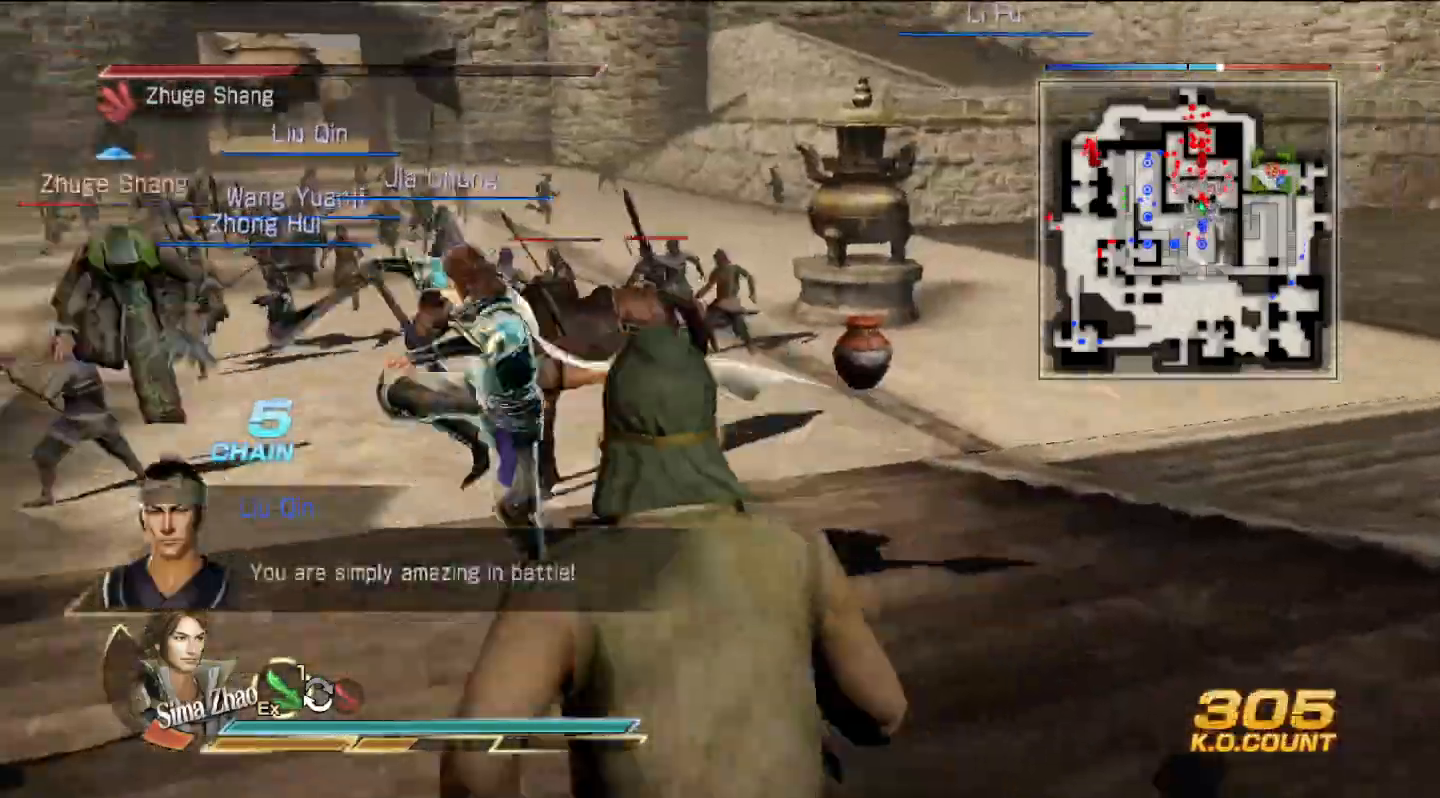
{"buttons": [], "left_stick": "up-right", "right_stick": "center", "events": [[33, "TRIANGLE", "down"], [100, "left_stick", "up-left"], [133, "TRIANGLE", "up"], [200, "TRIANGLE", "down"], [333, "TRIANGLE", "up"], [333, "left_stick", "up"], [500, "left_stick", "up-right"]]}
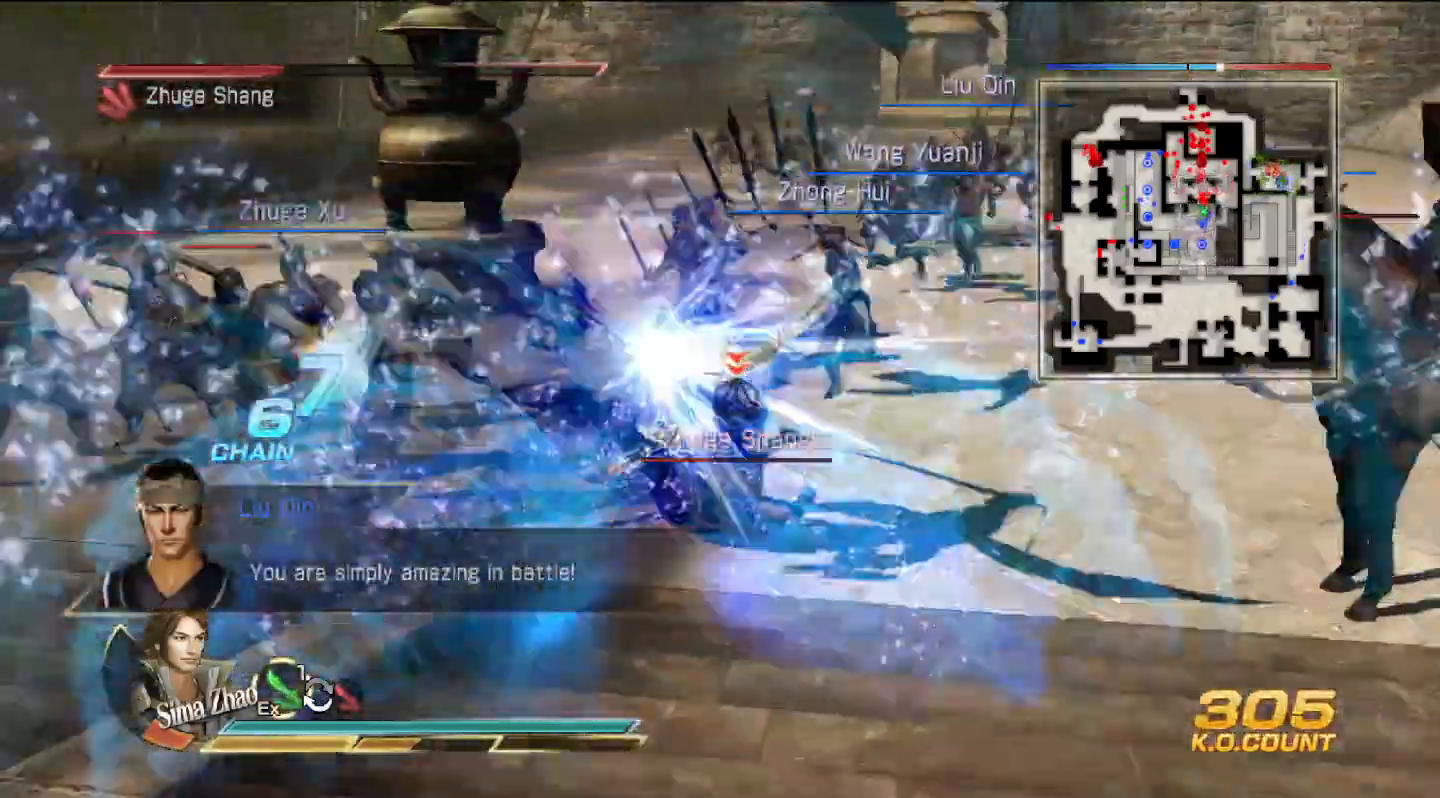
{"buttons": [], "left_stick": "right", "right_stick": "center", "events": [[200, "left_stick", "right"]]}
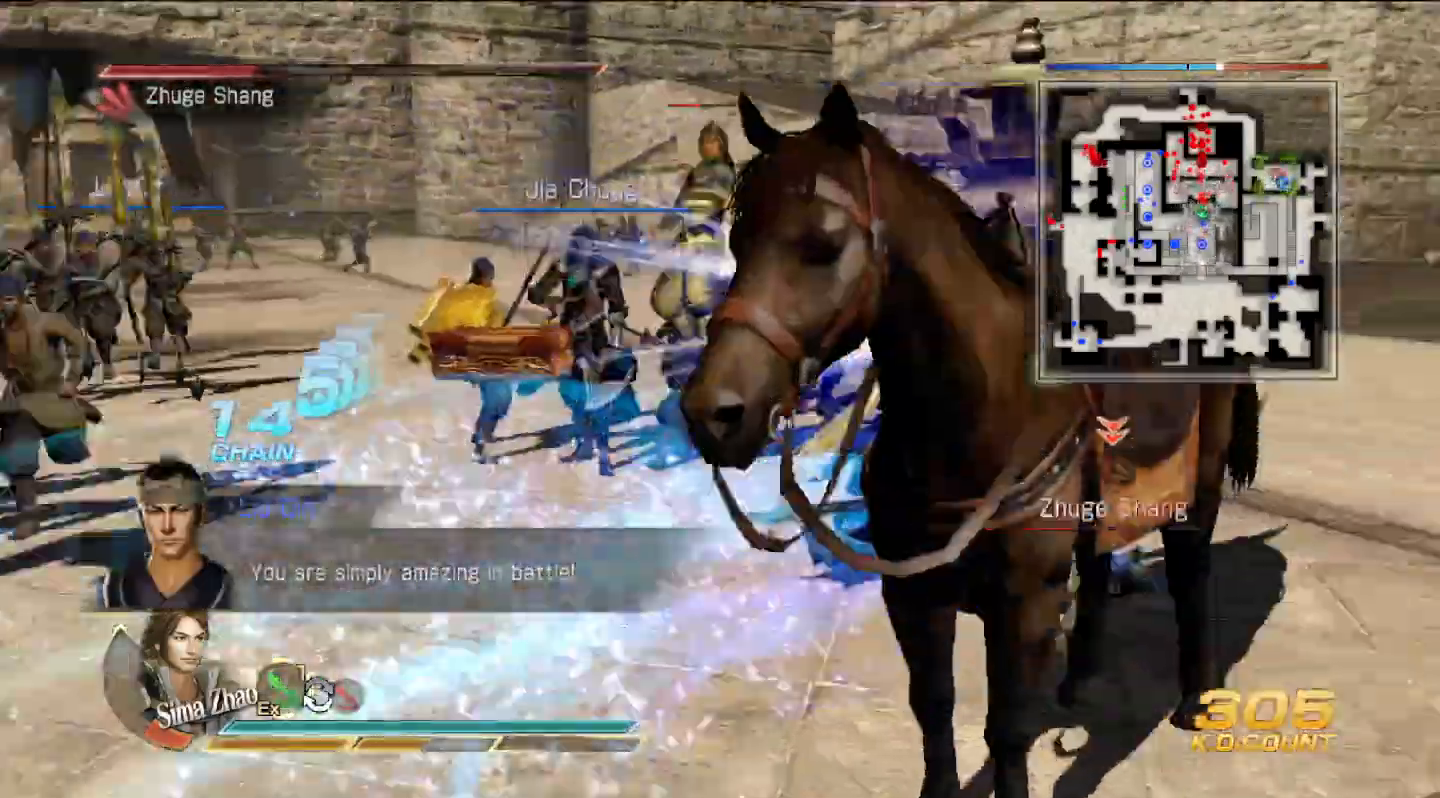
{"buttons": [], "left_stick": "up", "right_stick": "center", "events": [[267, "left_stick", "up-right"], [400, "left_stick", "up"]]}
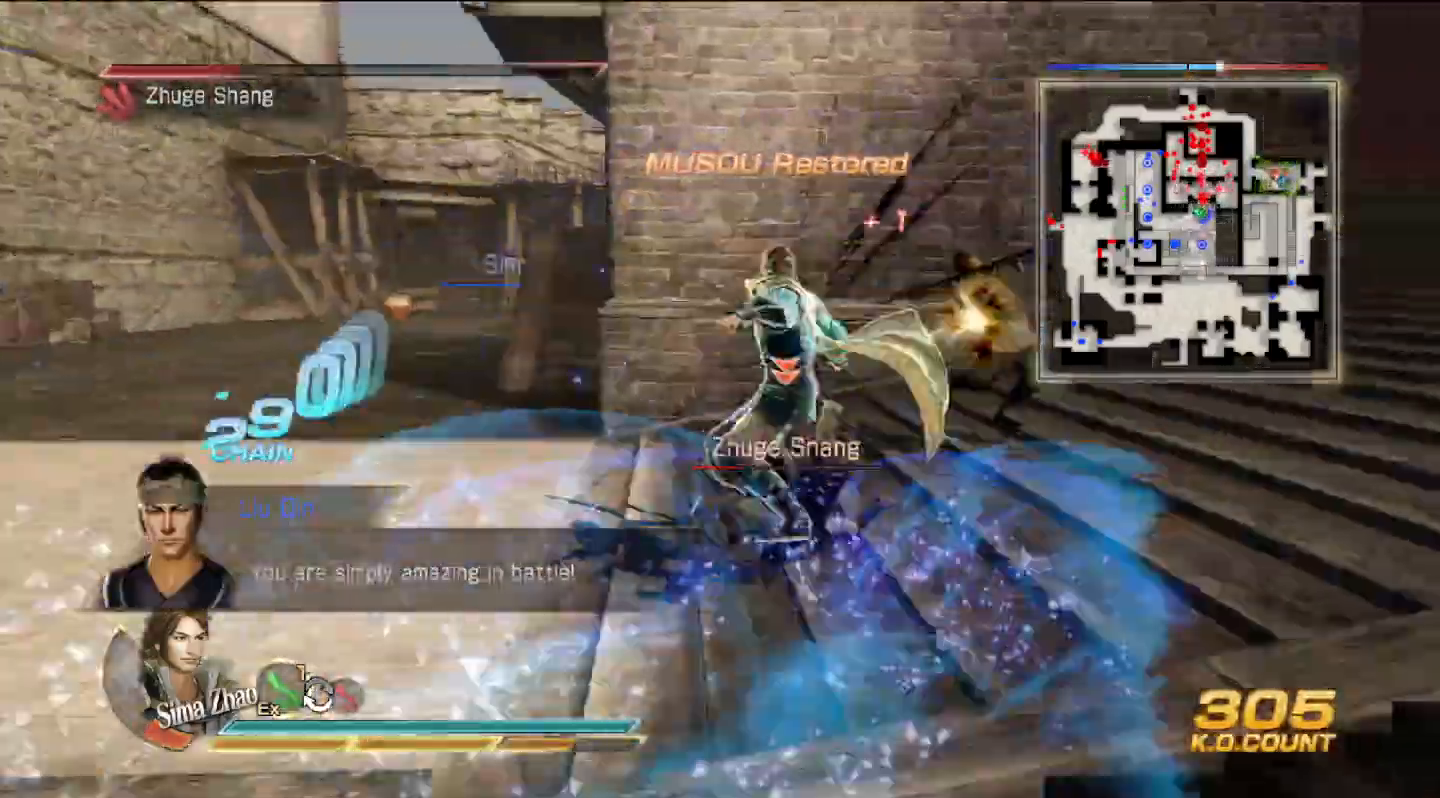
{"buttons": [], "left_stick": "left", "right_stick": "center", "events": [[33, "left_stick", "up-left"], [133, "left_stick", "left"]]}
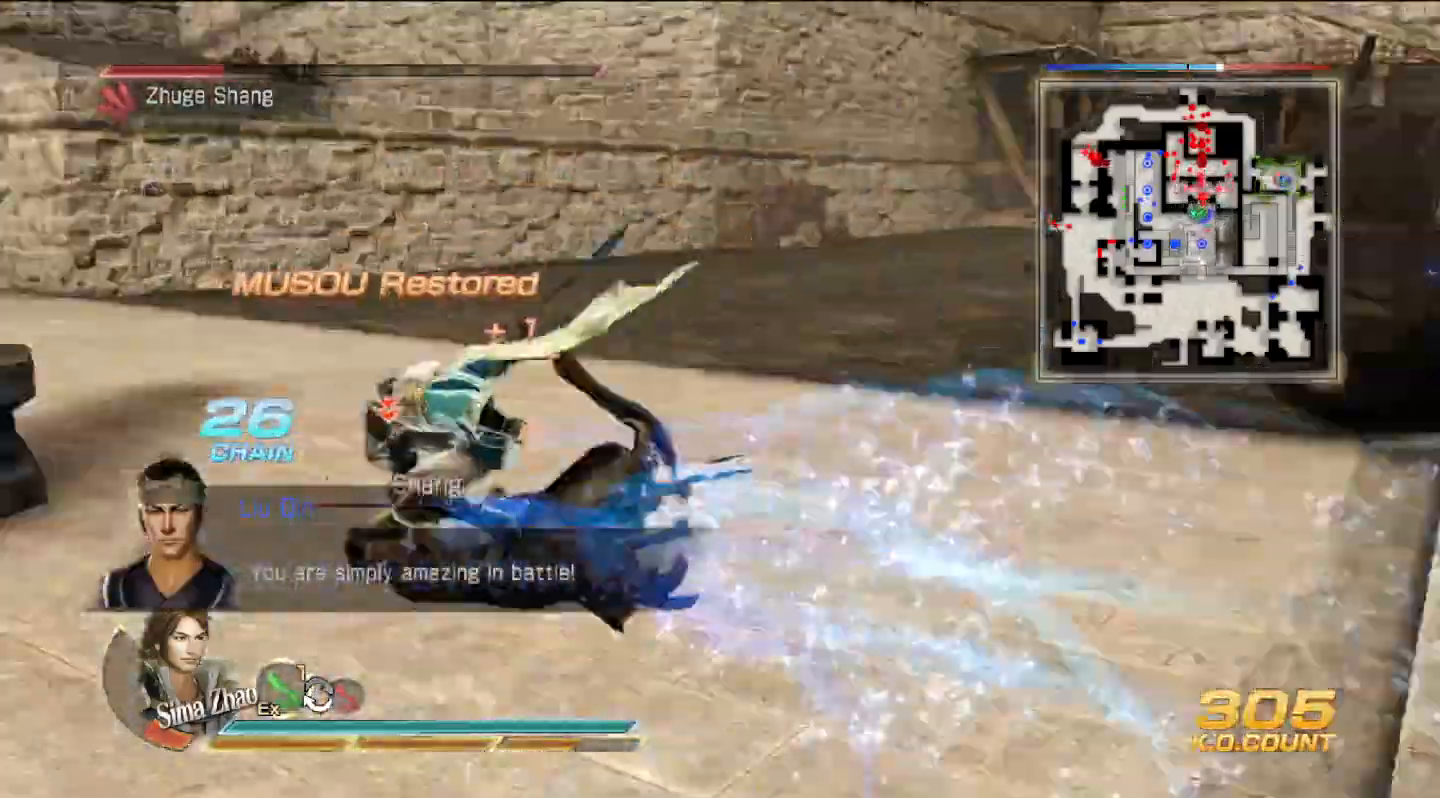
{"buttons": [], "left_stick": "up-left", "right_stick": "center", "events": [[433, "left_stick", "up-left"]]}
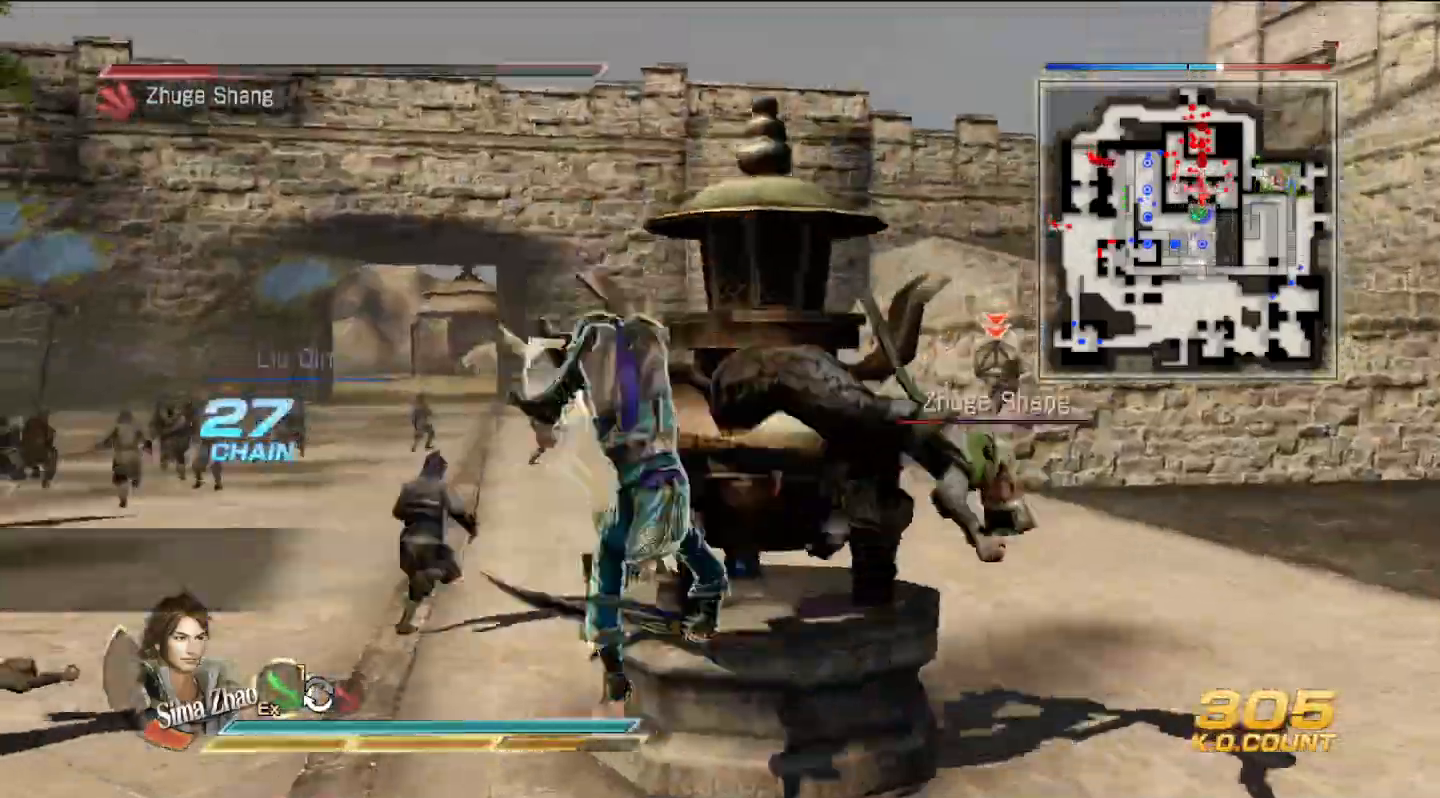
{"buttons": [], "left_stick": "up-right", "right_stick": "center", "events": [[100, "left_stick", "center"], [333, "left_stick", "right"], [433, "SQUARE", "down"], [433, "left_stick", "up-right"], [467, "SQUARE", "up"]]}
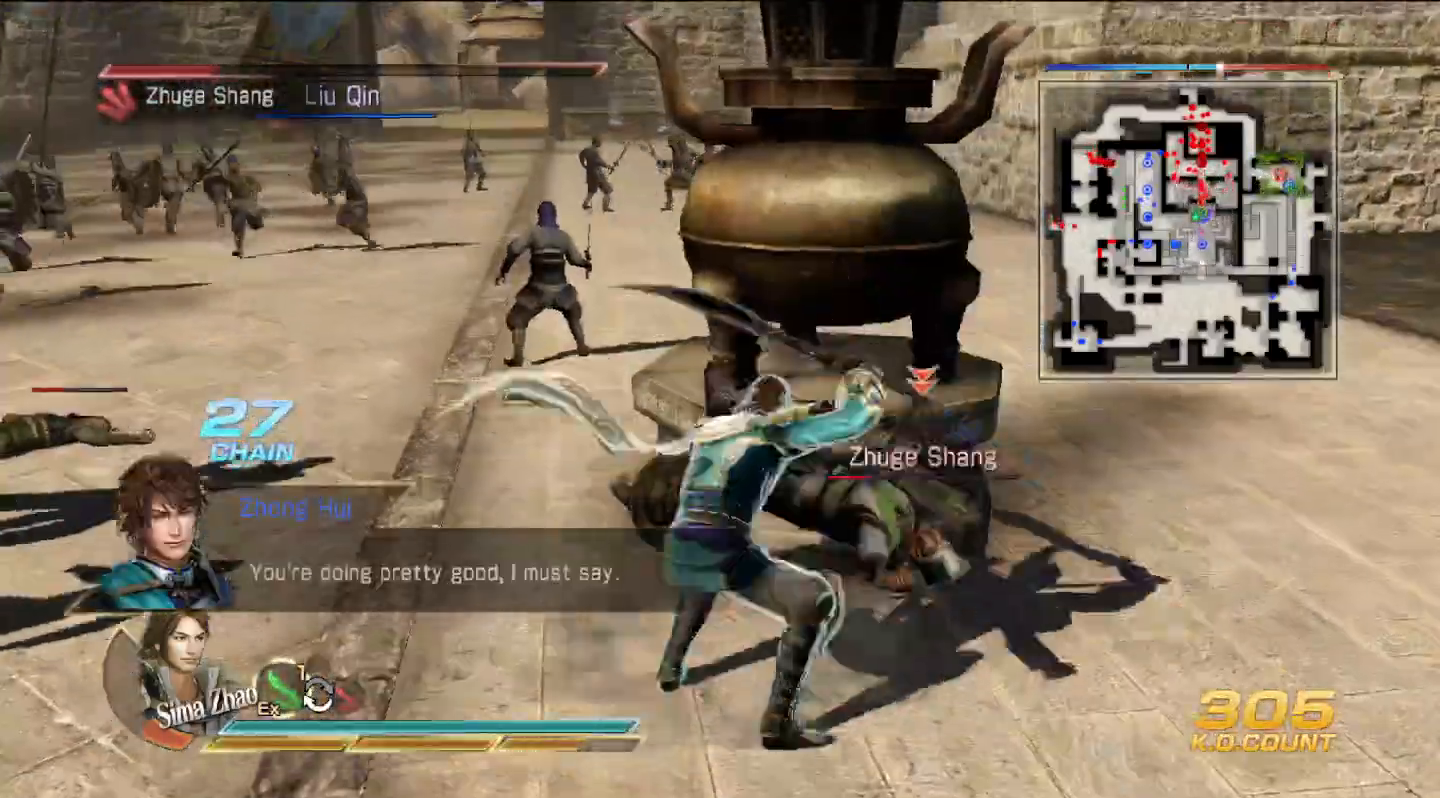
{"buttons": [], "left_stick": "up-left", "right_stick": "center", "events": [[100, "SQUARE", "down"], [167, "SQUARE", "up"], [200, "left_stick", "up"], [267, "SQUARE", "down"], [300, "SQUARE", "up"], [333, "SQUARE", "down"], [367, "SQUARE", "up"], [467, "SQUARE", "down"], [467, "left_stick", "up-left"], [500, "SQUARE", "up"]]}
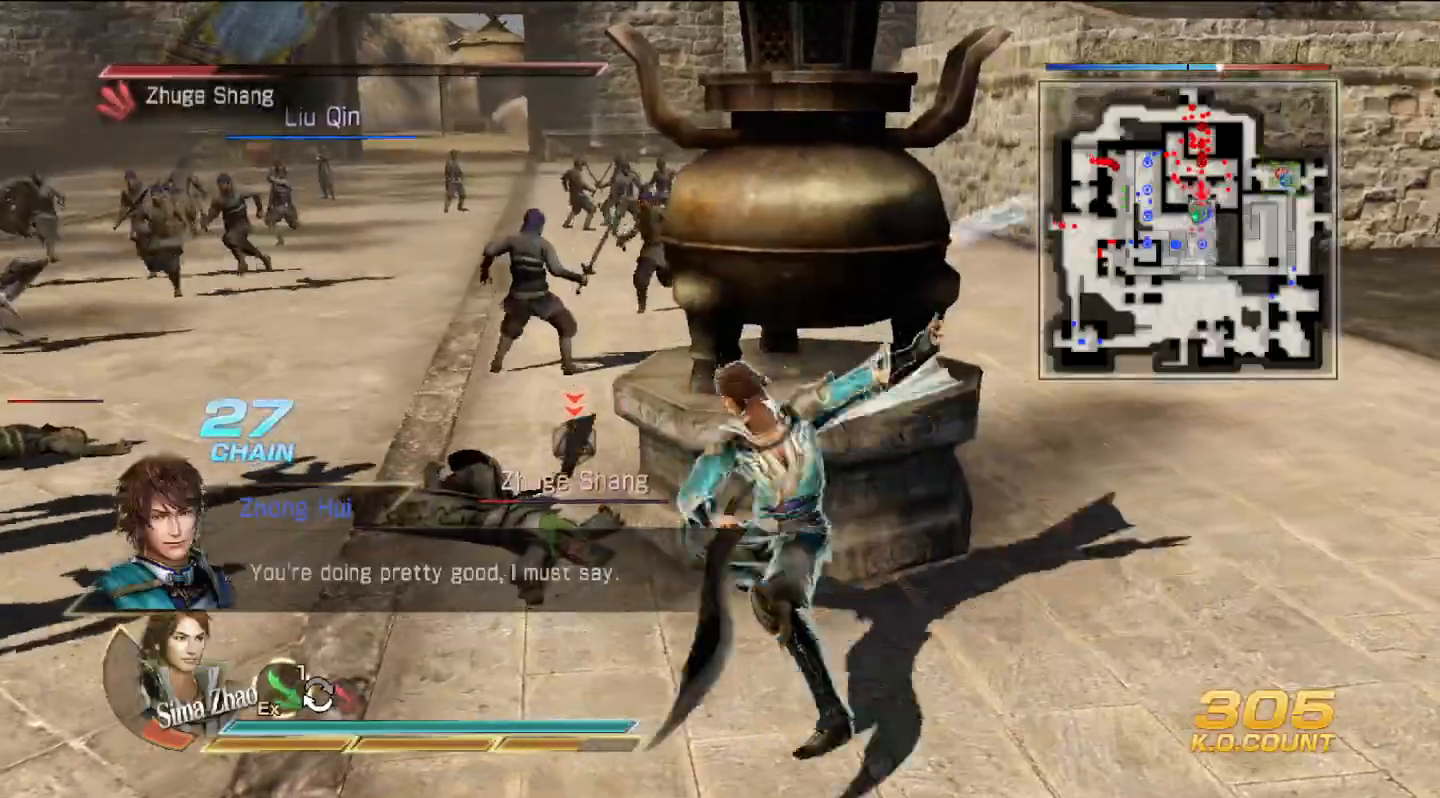
{"buttons": [], "left_stick": "up-left", "right_stick": "center", "events": [[33, "SQUARE", "down"], [67, "SQUARE", "up"], [167, "SQUARE", "down"], [200, "SQUARE", "up"], [233, "SQUARE", "down"], [267, "SQUARE", "up"], [367, "SQUARE", "down"], [400, "SQUARE", "up"], [433, "SQUARE", "down"], [467, "SQUARE", "up"]]}
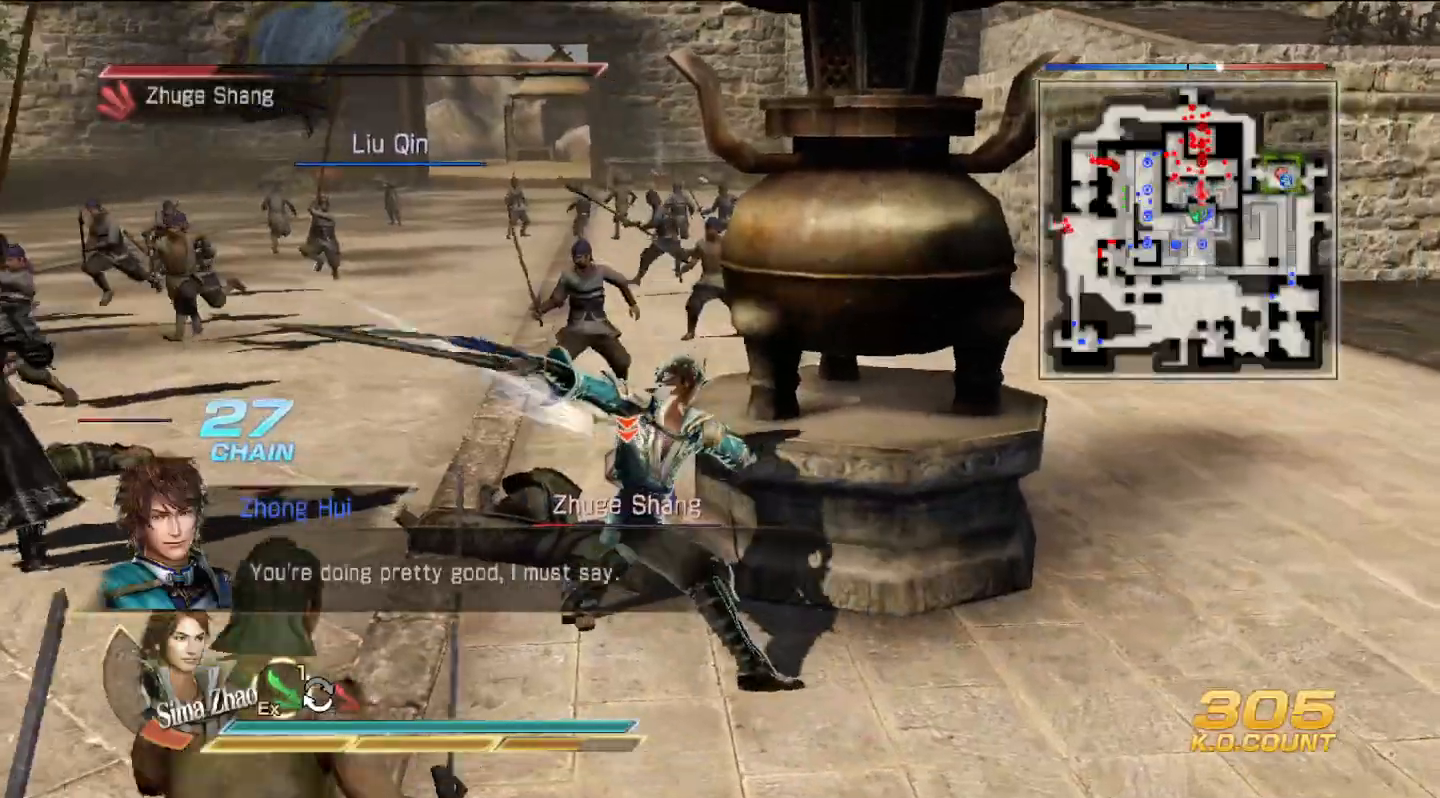
{"buttons": ["TRIANGLE"], "left_stick": "up", "right_stick": "center", "events": [[67, "SQUARE", "down"], [100, "SQUARE", "up"], [200, "left_stick", "up"], [300, "TRIANGLE", "down"], [433, "TRIANGLE", "up"], [500, "TRIANGLE", "down"]]}
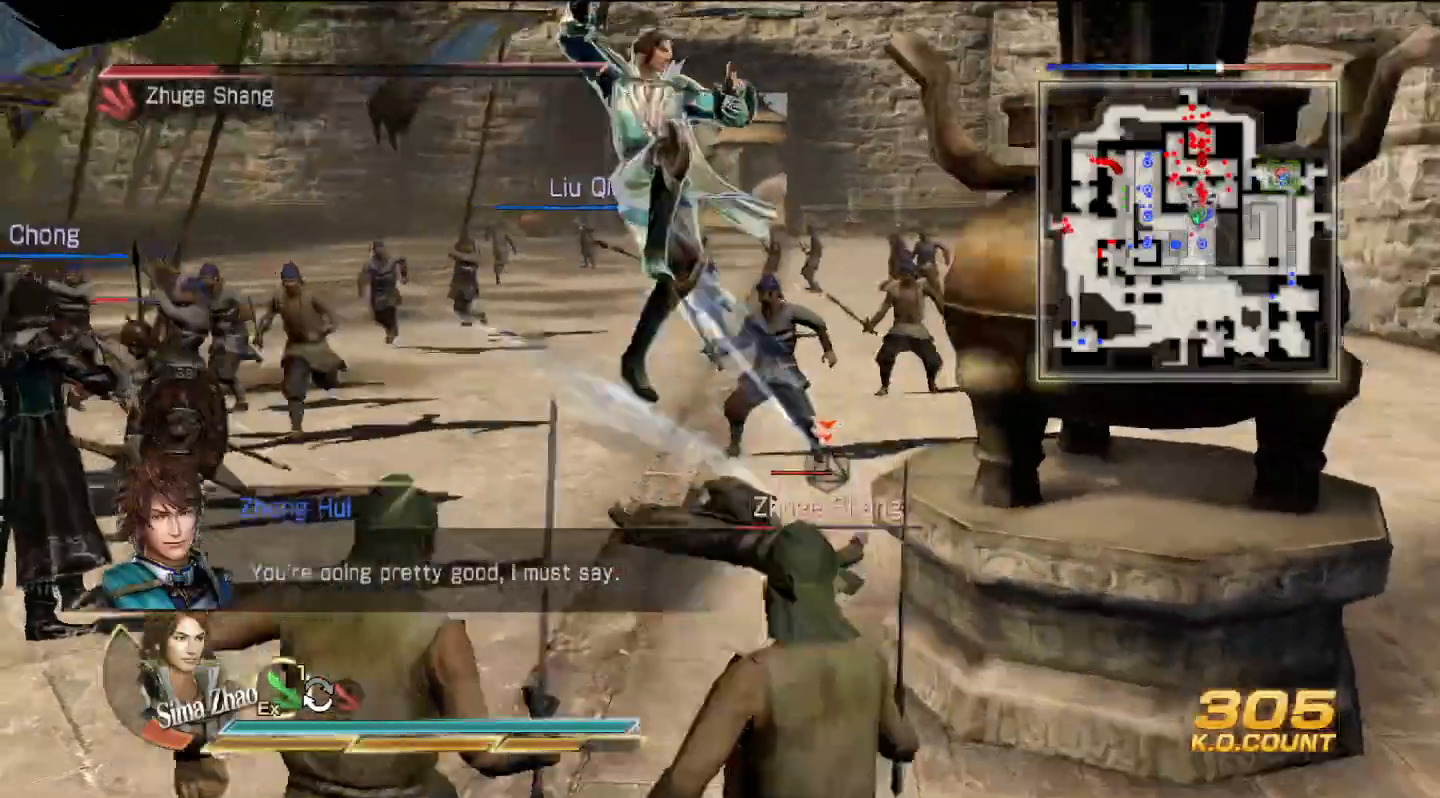
{"buttons": ["SQUARE"], "left_stick": "down-right", "right_stick": "center", "events": [[133, "TRIANGLE", "up"], [233, "TRIANGLE", "down"], [300, "TRIANGLE", "up"], [367, "left_stick", "right"], [500, "SQUARE", "down"], [500, "left_stick", "down-right"]]}
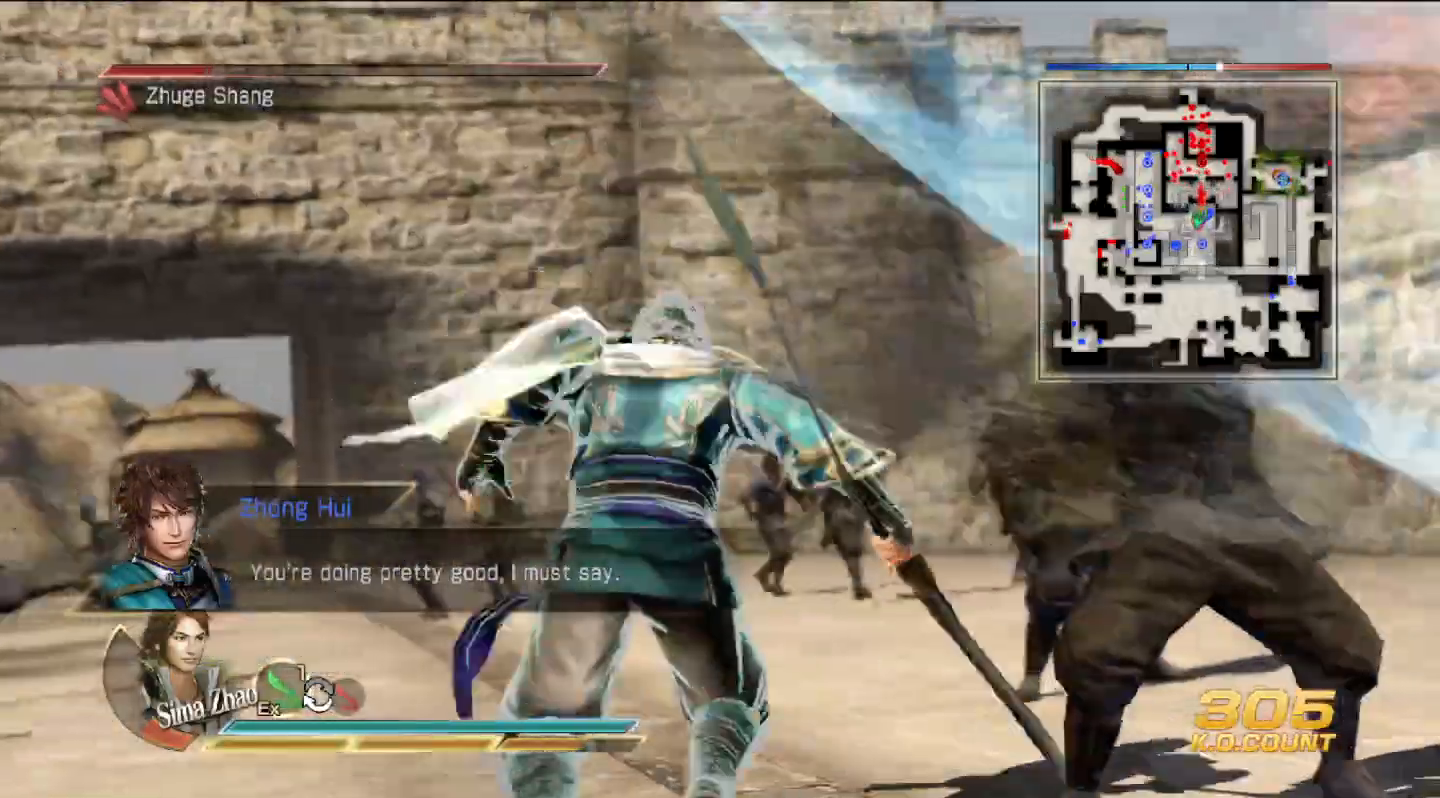
{"buttons": [], "left_stick": "down-right", "right_stick": "center", "events": [[33, "SQUARE", "up"], [67, "SQUARE", "down"], [100, "SQUARE", "up"], [200, "SQUARE", "down"], [233, "SQUARE", "up"], [267, "SQUARE", "down"], [300, "SQUARE", "up"], [467, "SQUARE", "down"], [500, "SQUARE", "up"]]}
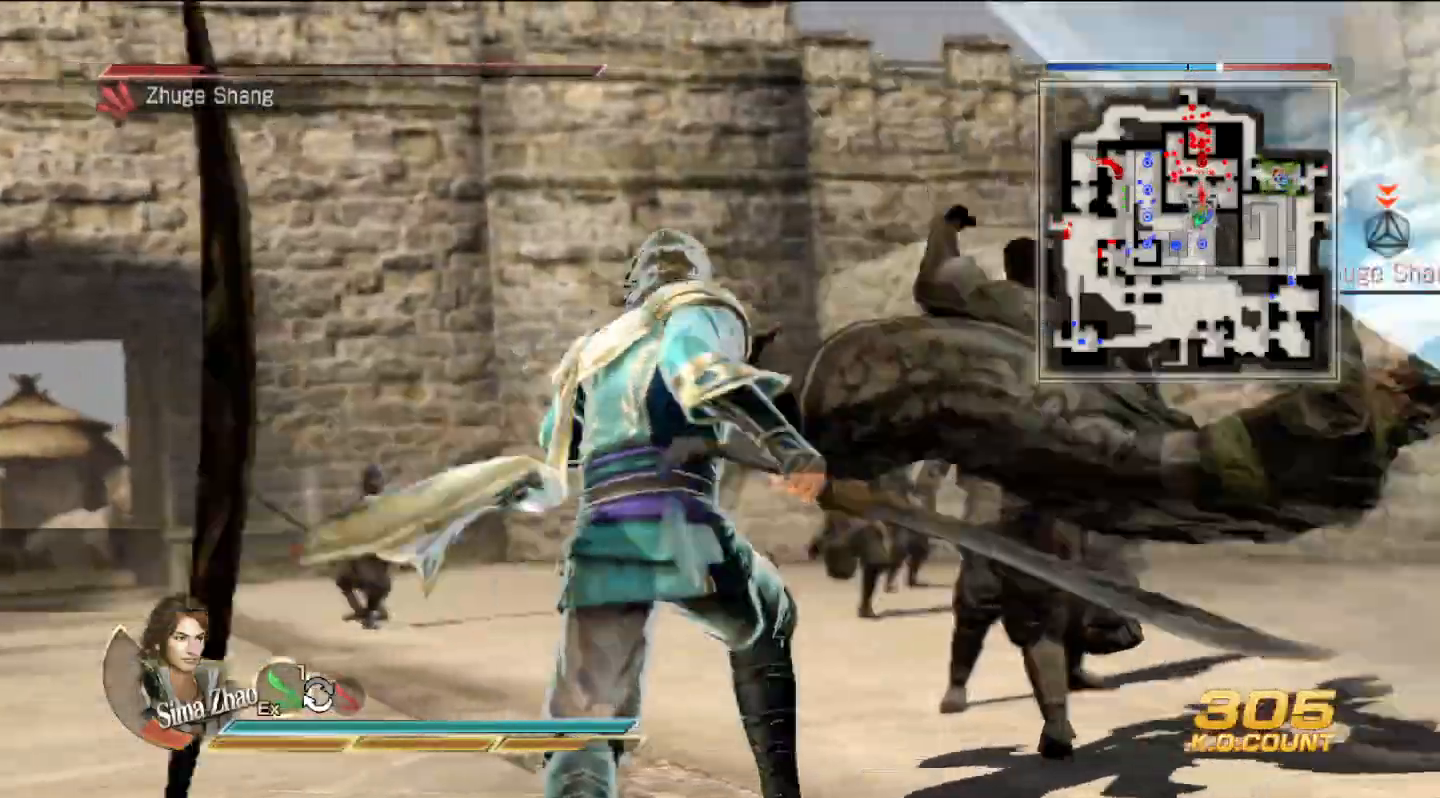
{"buttons": [], "left_stick": "down-right", "right_stick": "center", "events": [[100, "SQUARE", "down"], [133, "SQUARE", "up"], [167, "SQUARE", "down"], [200, "SQUARE", "up"], [300, "SQUARE", "down"], [333, "SQUARE", "up"]]}
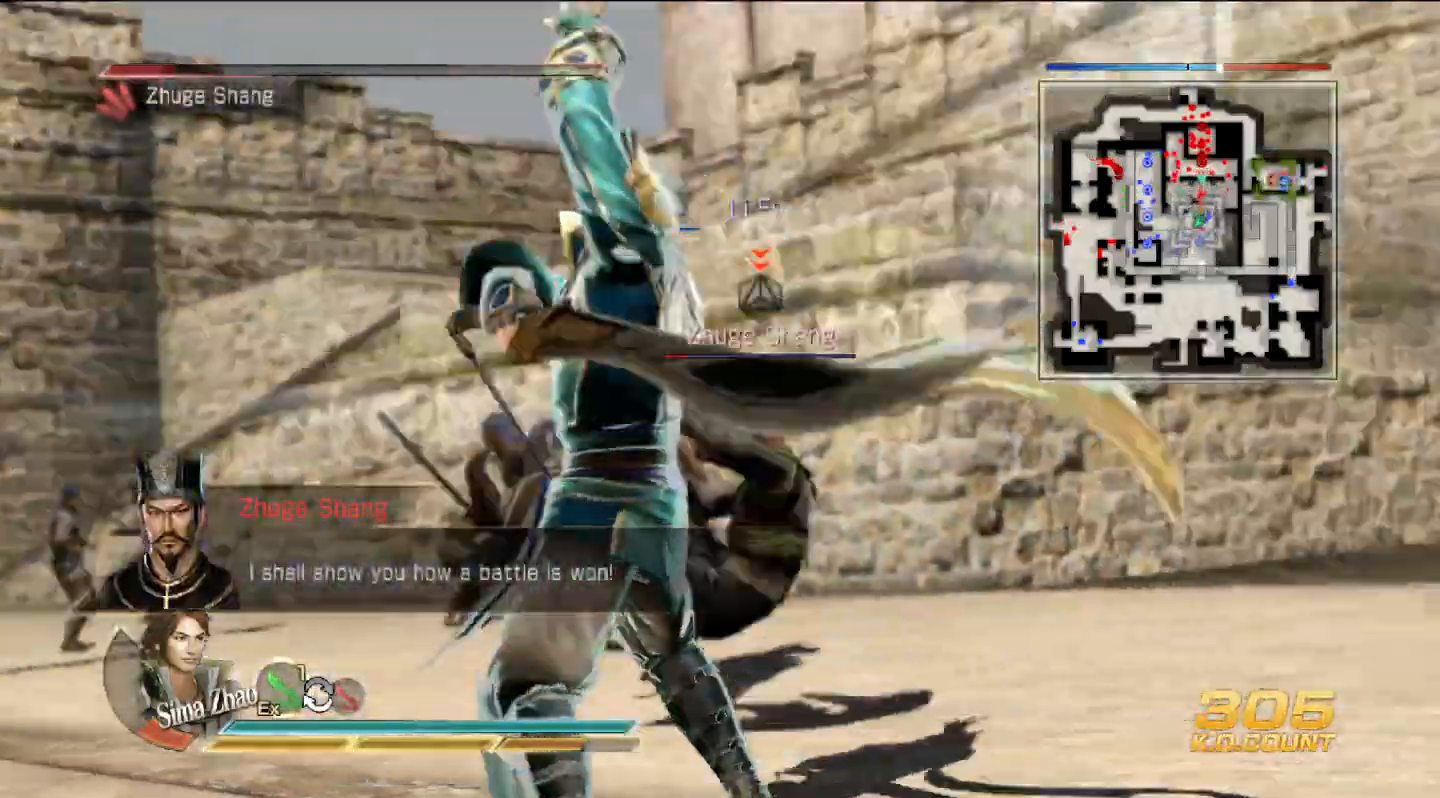
{"buttons": [], "left_stick": "down-right", "right_stick": "center", "events": [[167, "SQUARE", "down"], [200, "SQUARE", "up"], [367, "SQUARE", "down"], [400, "SQUARE", "up"], [433, "SQUARE", "down"], [467, "SQUARE", "up"]]}
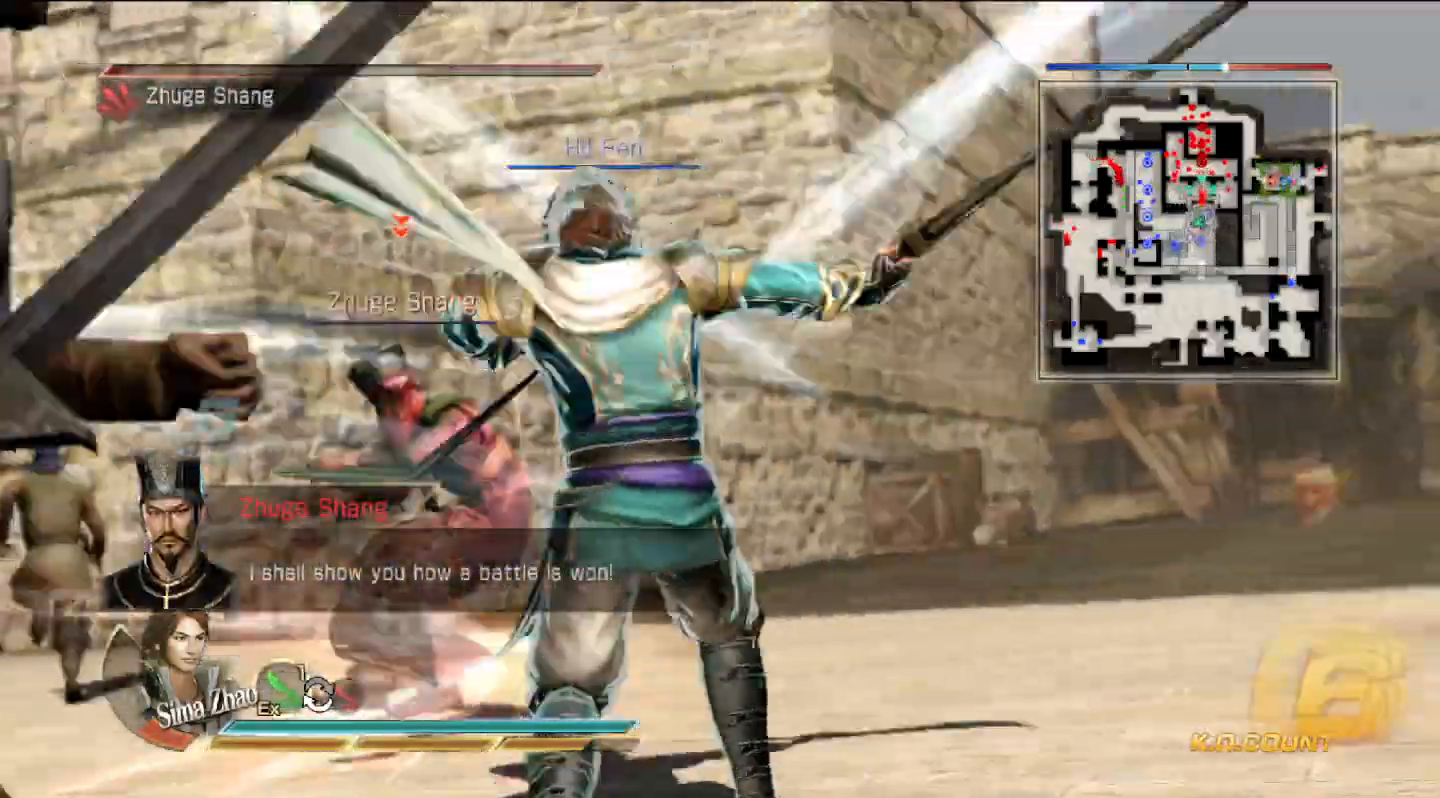
{"buttons": [], "left_stick": "down-right", "right_stick": "center", "events": [[67, "SQUARE", "down"], [100, "SQUARE", "up"], [133, "SQUARE", "down"], [167, "SQUARE", "up"], [267, "SQUARE", "down"], [300, "SQUARE", "up"], [333, "SQUARE", "down"], [367, "SQUARE", "up"], [467, "SQUARE", "down"], [500, "SQUARE", "up"]]}